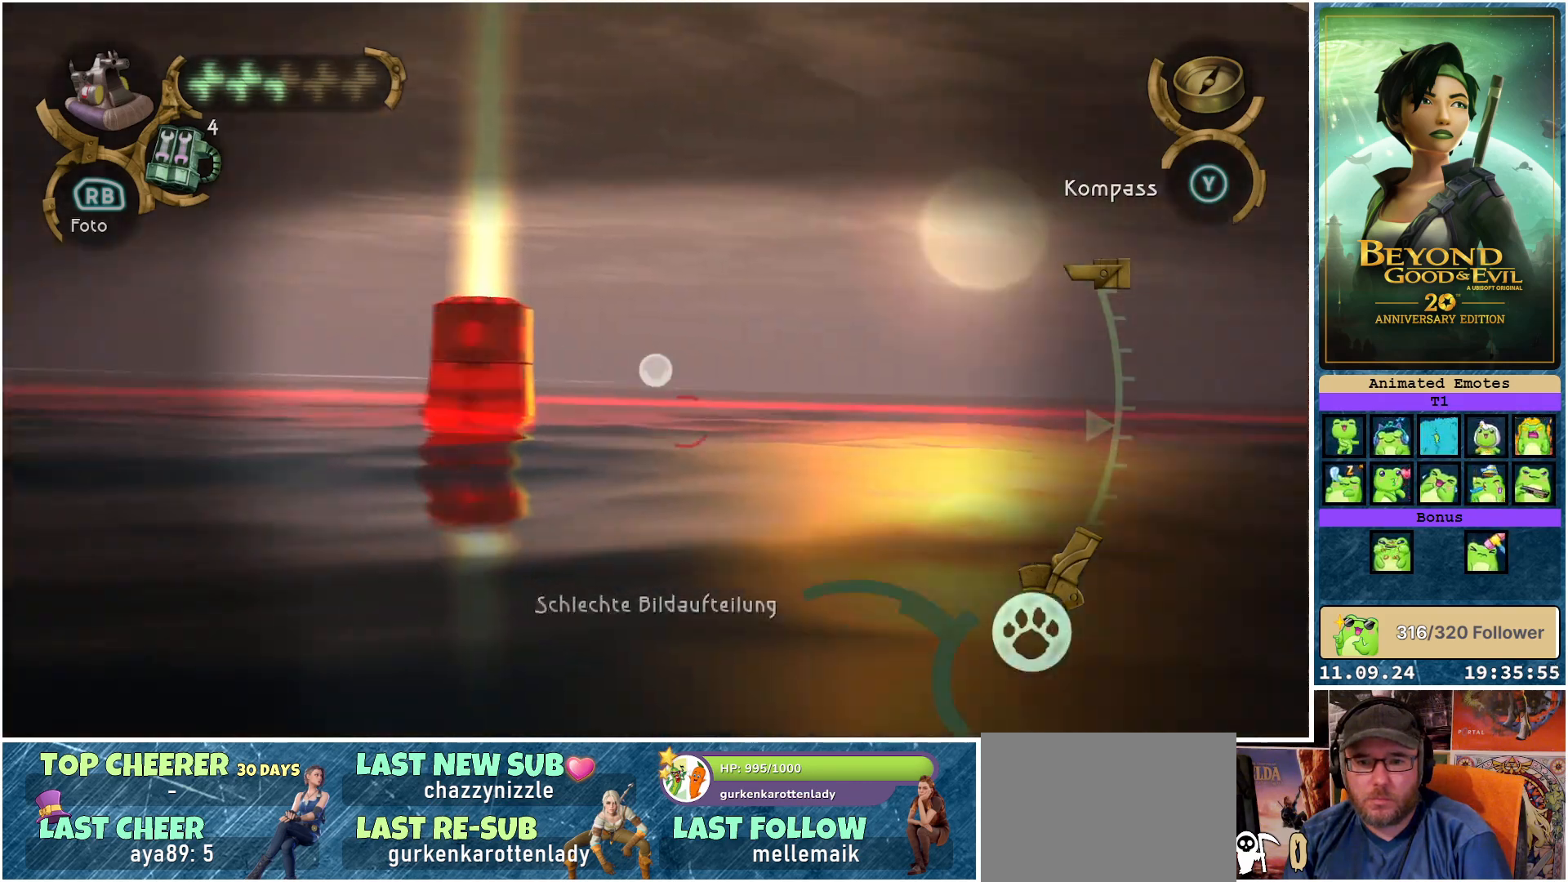
Gameplay with a controller (Xbox layout); each line is a JSON object with the inputs held at the frame after it. "events" lists button and stick changes between this image and that frame as [ms after this image, input, new state], when the widget could be followed in between.
{"buttons": ["L1"], "left_stick": "center", "right_stick": "center", "events": []}
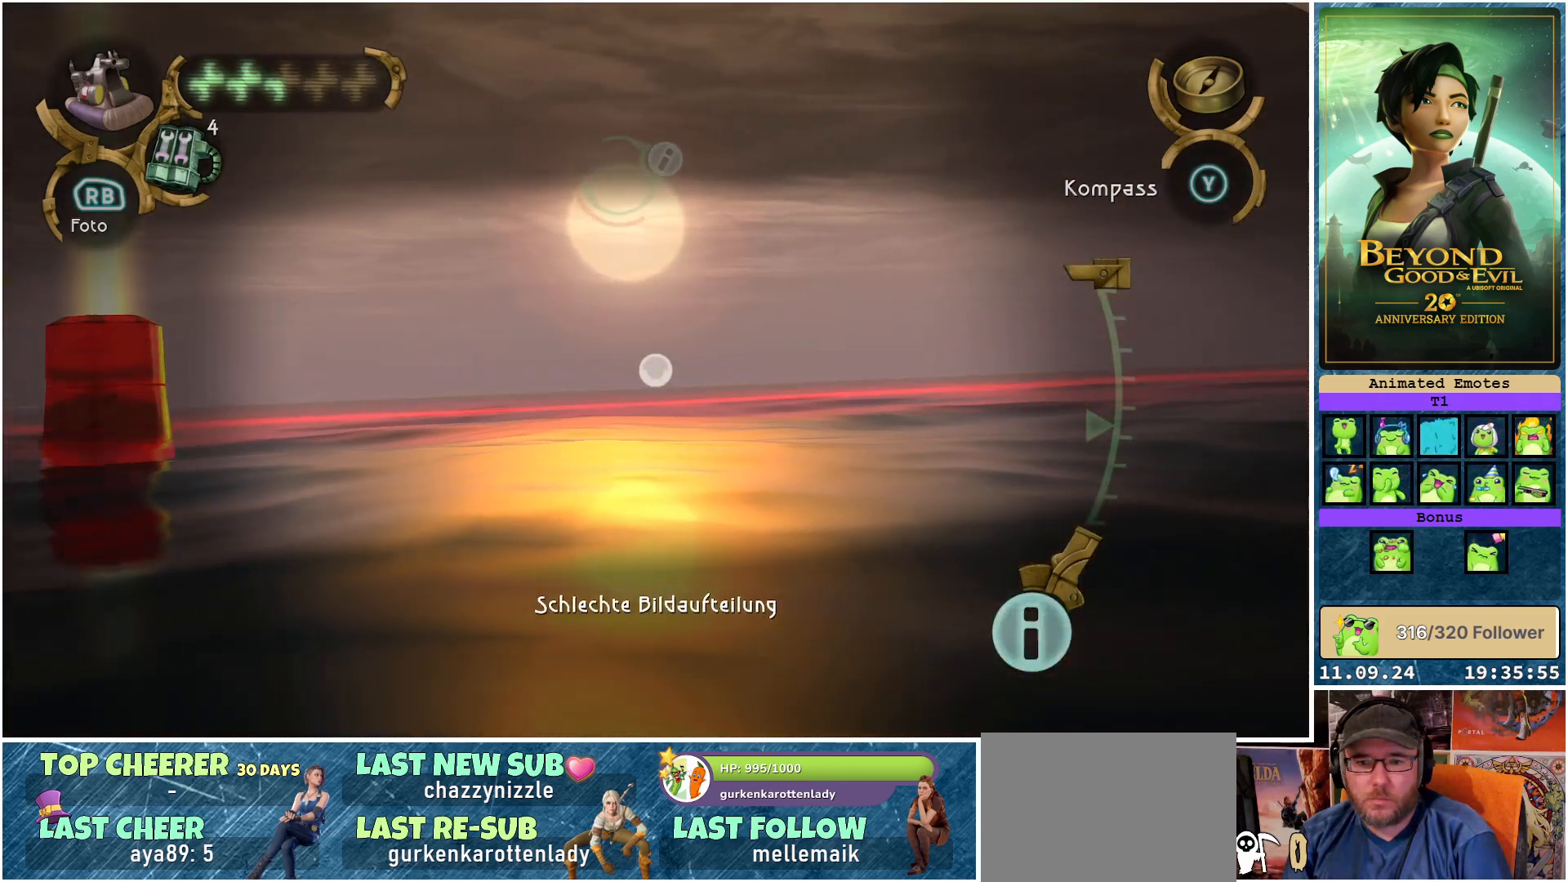
{"buttons": ["L1"], "left_stick": "center", "right_stick": "center", "events": [[117, "right_stick", "down-left"], [267, "right_stick", "center"]]}
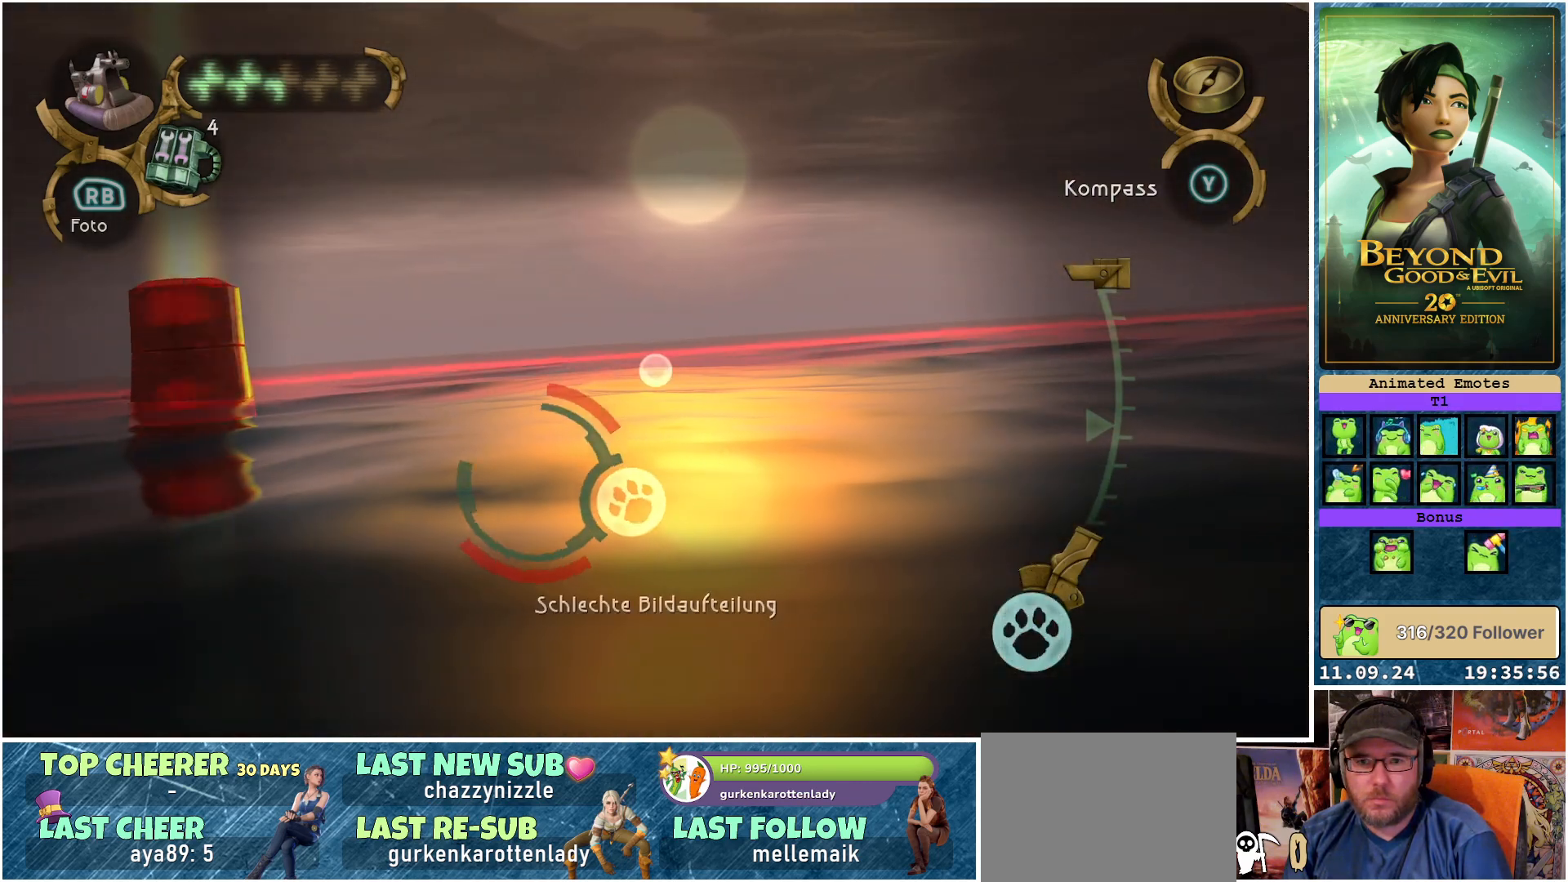
{"buttons": ["L1"], "left_stick": "up", "right_stick": "center", "events": [[283, "left_stick", "up"]]}
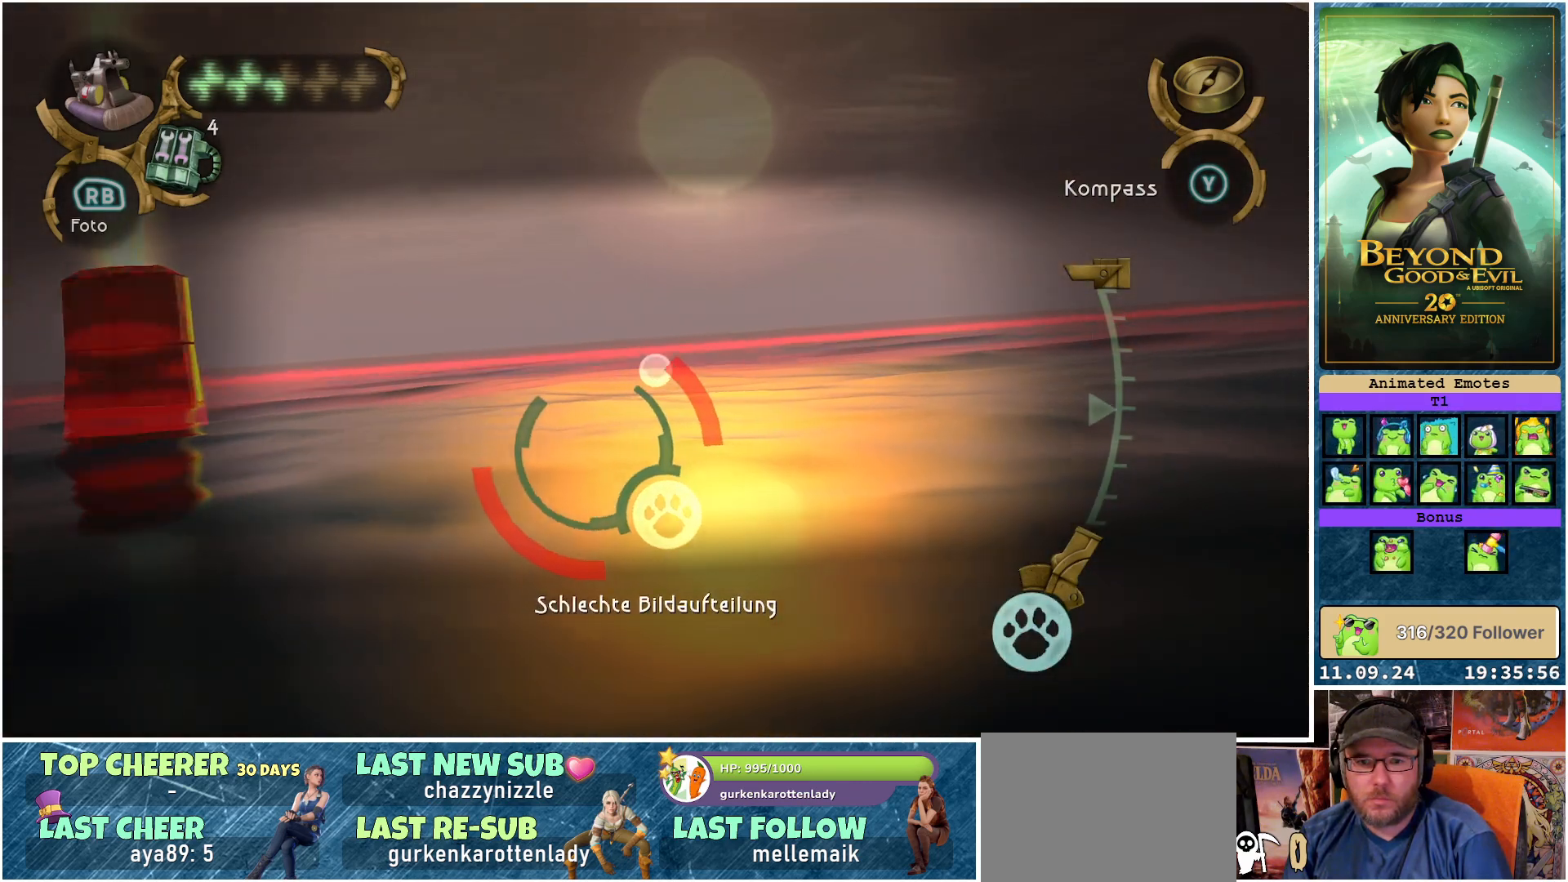
{"buttons": ["L1"], "left_stick": "center", "right_stick": "center", "events": [[400, "left_stick", "center"]]}
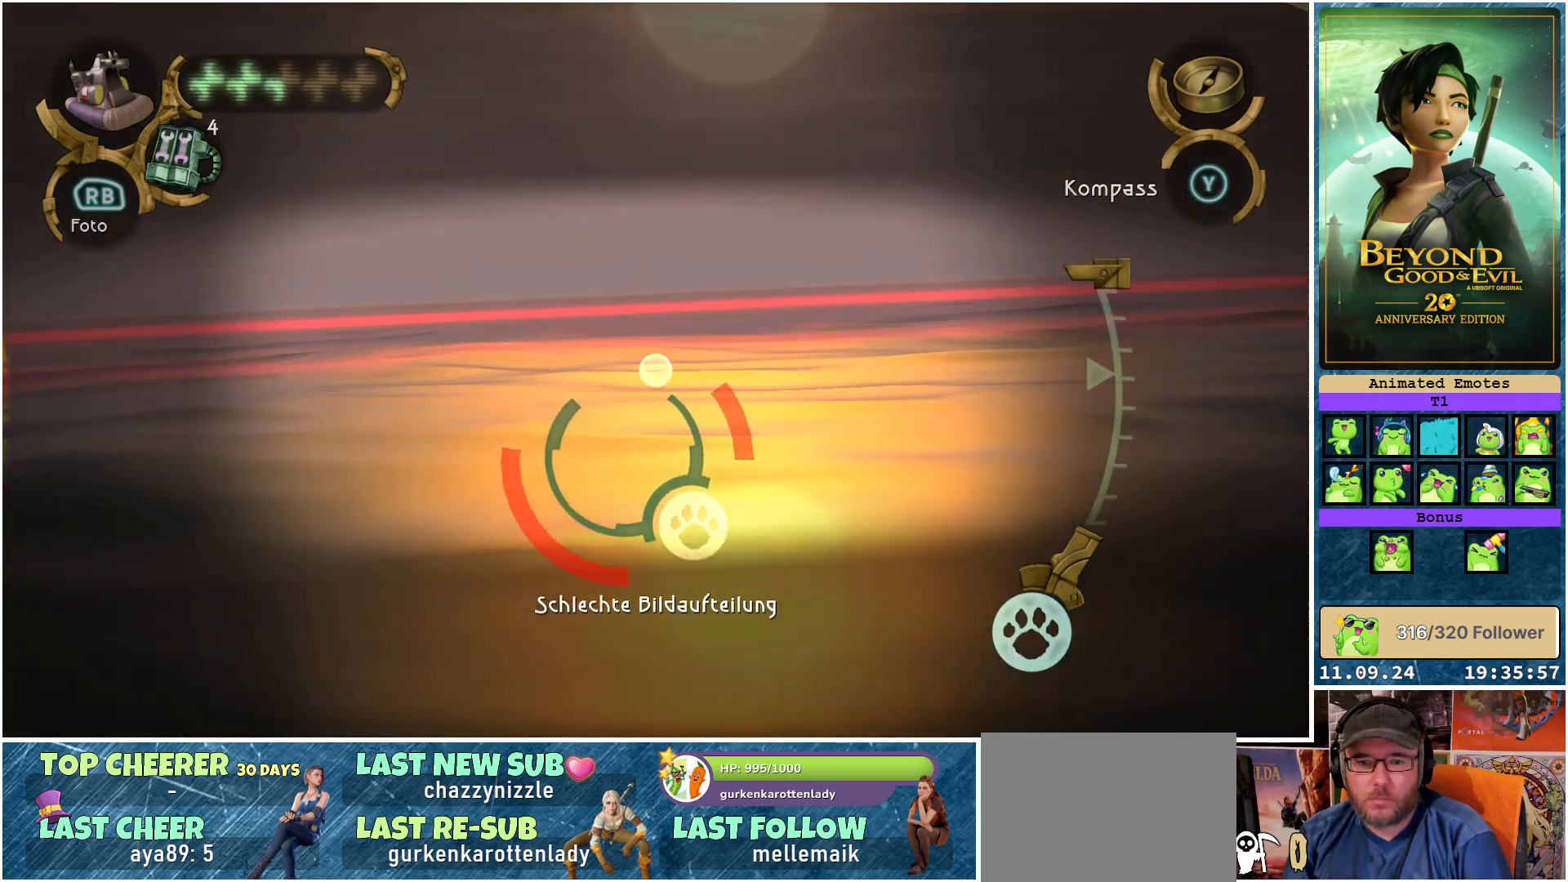
{"buttons": ["L1"], "left_stick": "up", "right_stick": "center", "events": [[50, "left_stick", "up"], [233, "left_stick", "center"], [367, "left_stick", "up"]]}
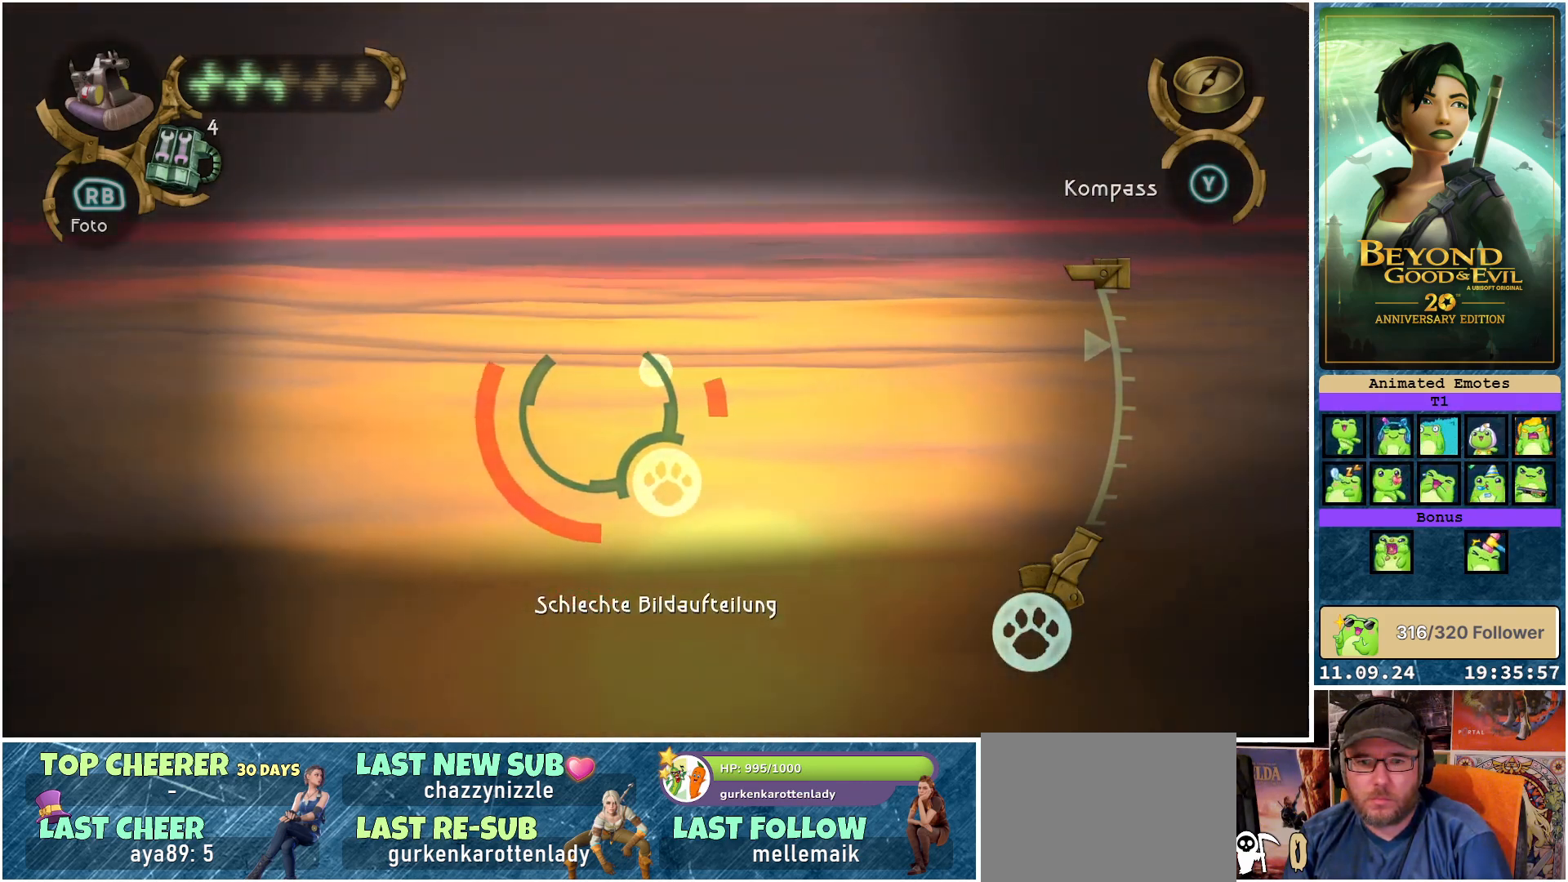
{"buttons": ["L1"], "left_stick": "up-right", "right_stick": "center", "events": [[50, "left_stick", "center"], [433, "left_stick", "up-right"]]}
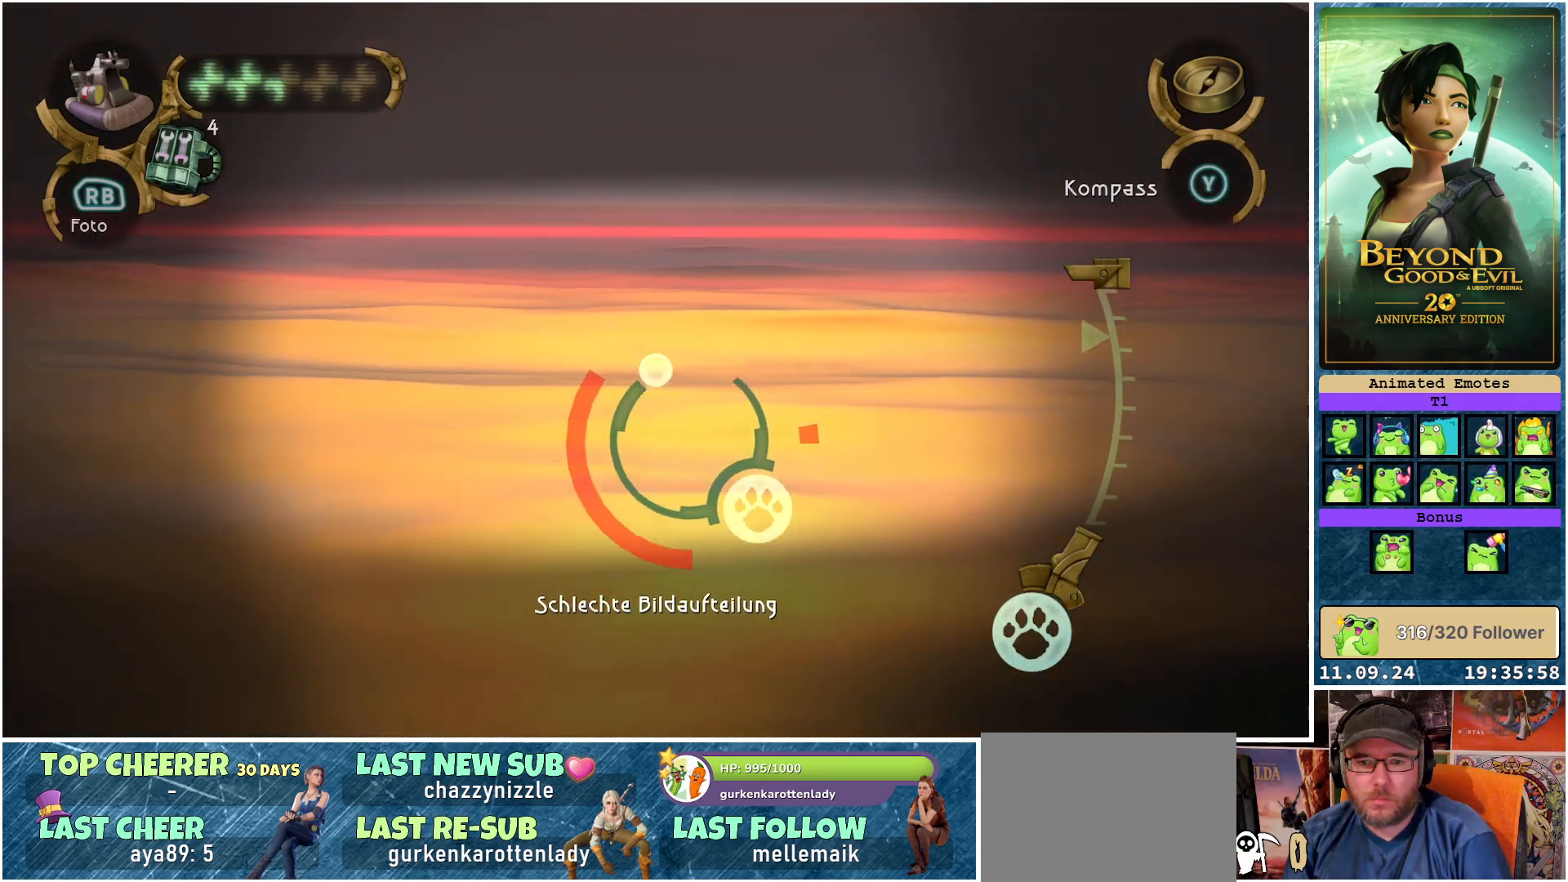
{"buttons": ["L1"], "left_stick": "down", "right_stick": "center", "events": [[33, "left_stick", "center"], [417, "left_stick", "down"]]}
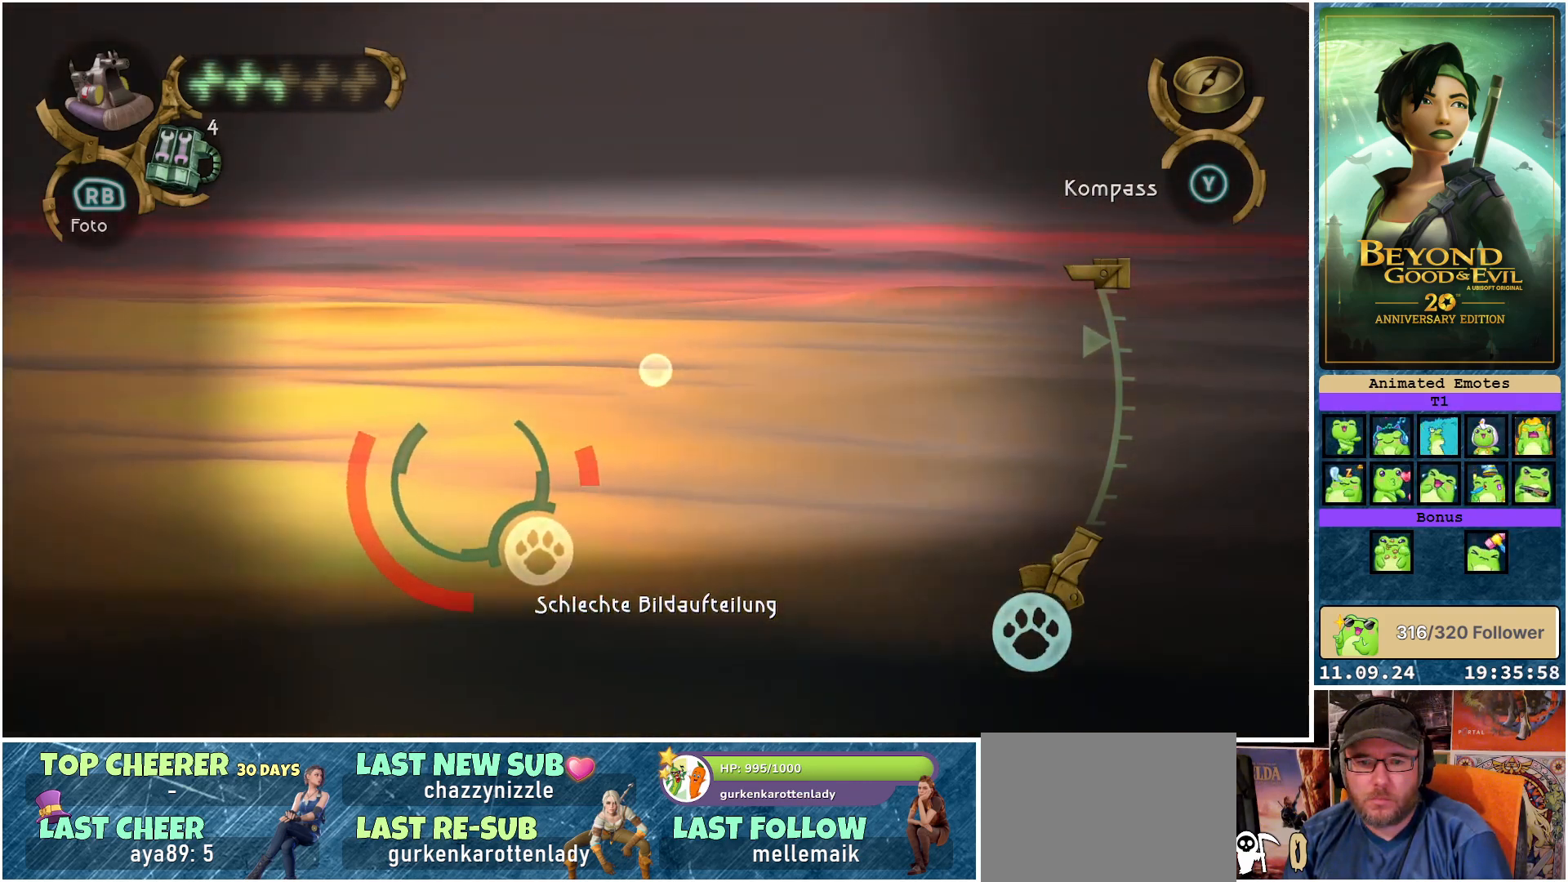
{"buttons": ["L1"], "left_stick": "center", "right_stick": "center", "events": [[150, "left_stick", "center"], [333, "left_stick", "down"], [467, "left_stick", "center"]]}
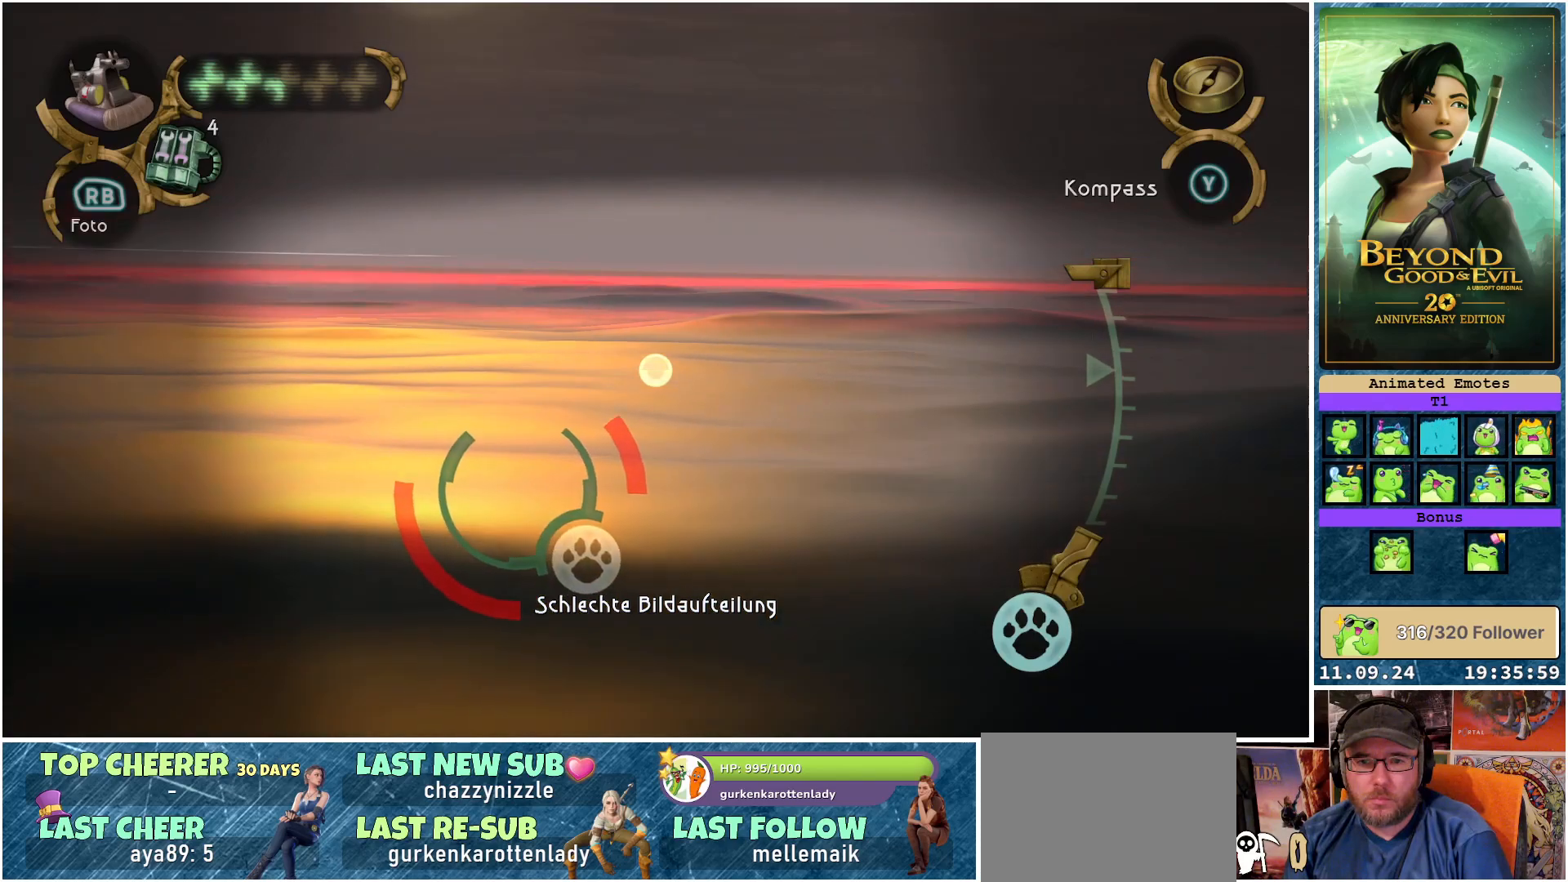
{"buttons": ["L1"], "left_stick": "center", "right_stick": "center", "events": []}
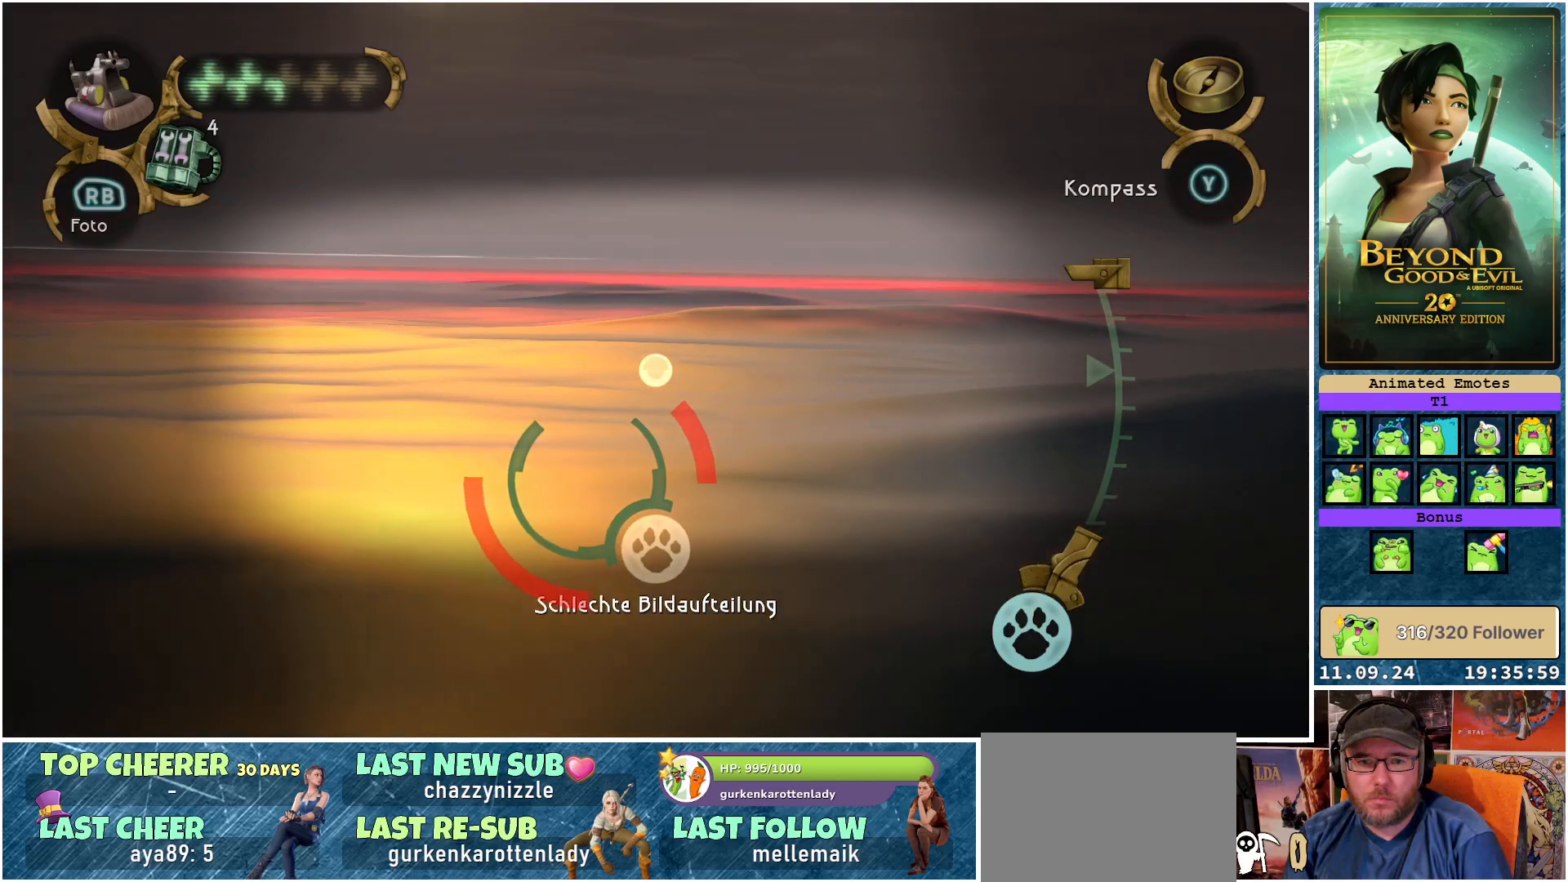
{"buttons": ["L1"], "left_stick": "center", "right_stick": "down-right", "events": [[467, "right_stick", "down-right"]]}
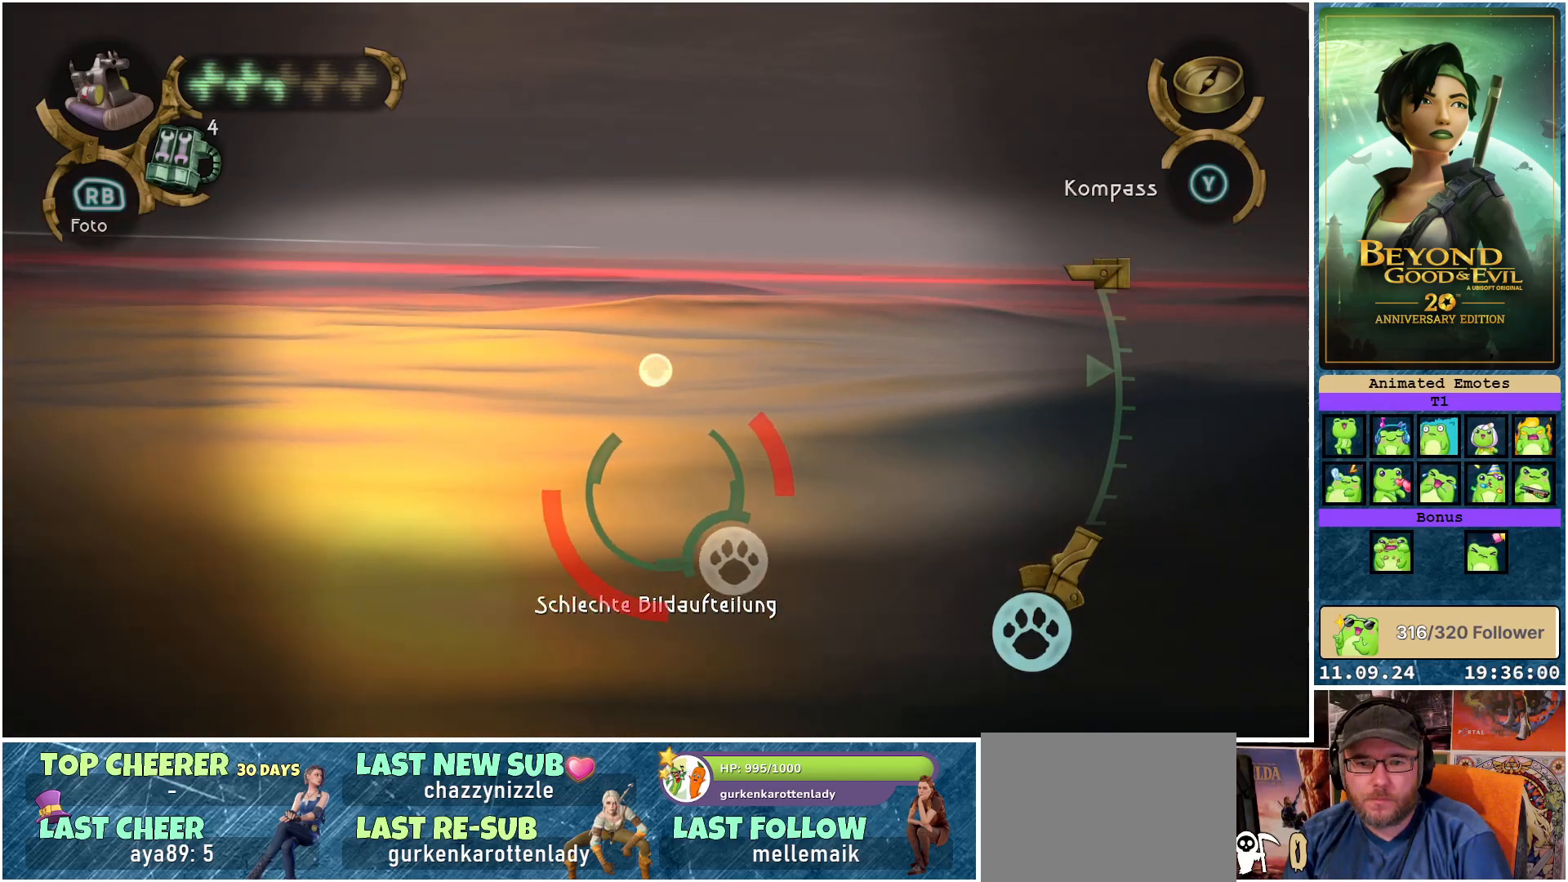
{"buttons": ["L1"], "left_stick": "center", "right_stick": "center", "events": [[133, "right_stick", "center"]]}
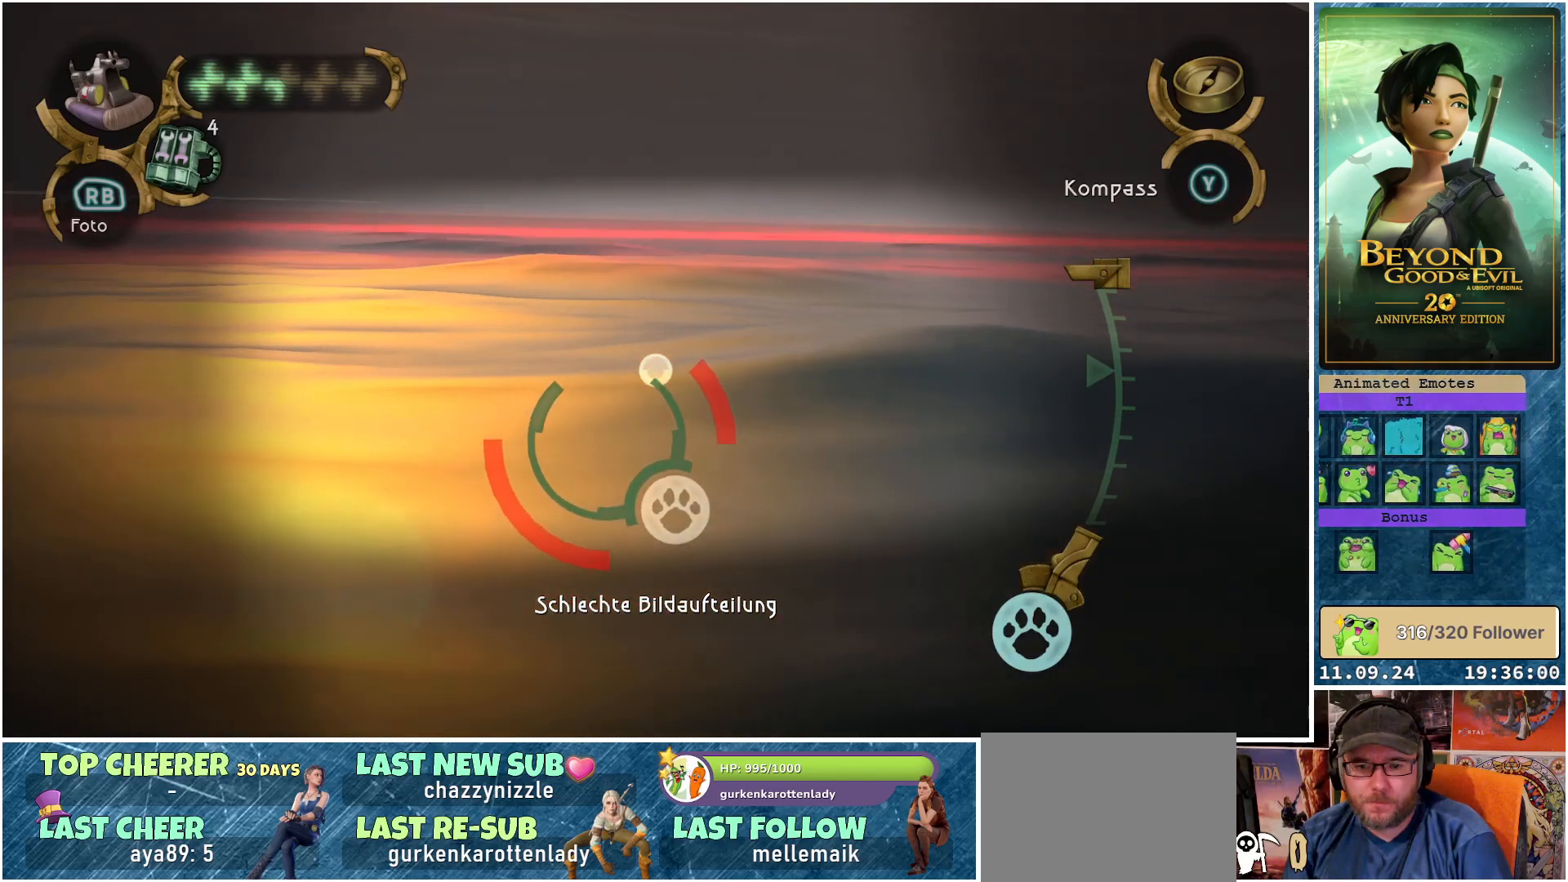
{"buttons": ["L1"], "left_stick": "center", "right_stick": "center", "events": []}
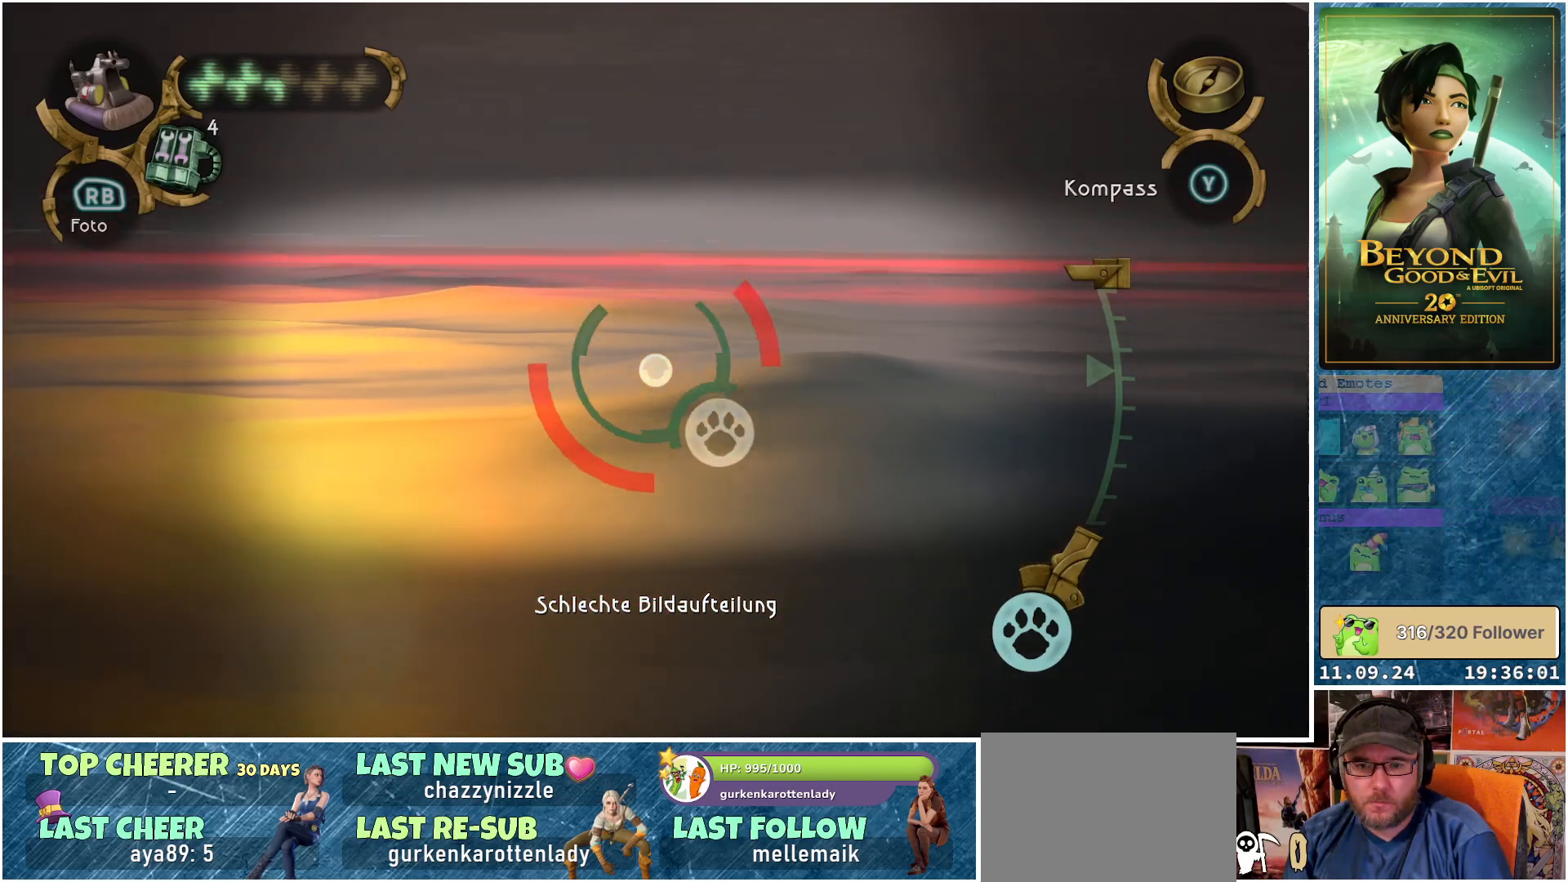
{"buttons": ["L1"], "left_stick": "up", "right_stick": "center", "events": [[50, "right_stick", "up-right"], [100, "left_stick", "up"], [500, "right_stick", "center"]]}
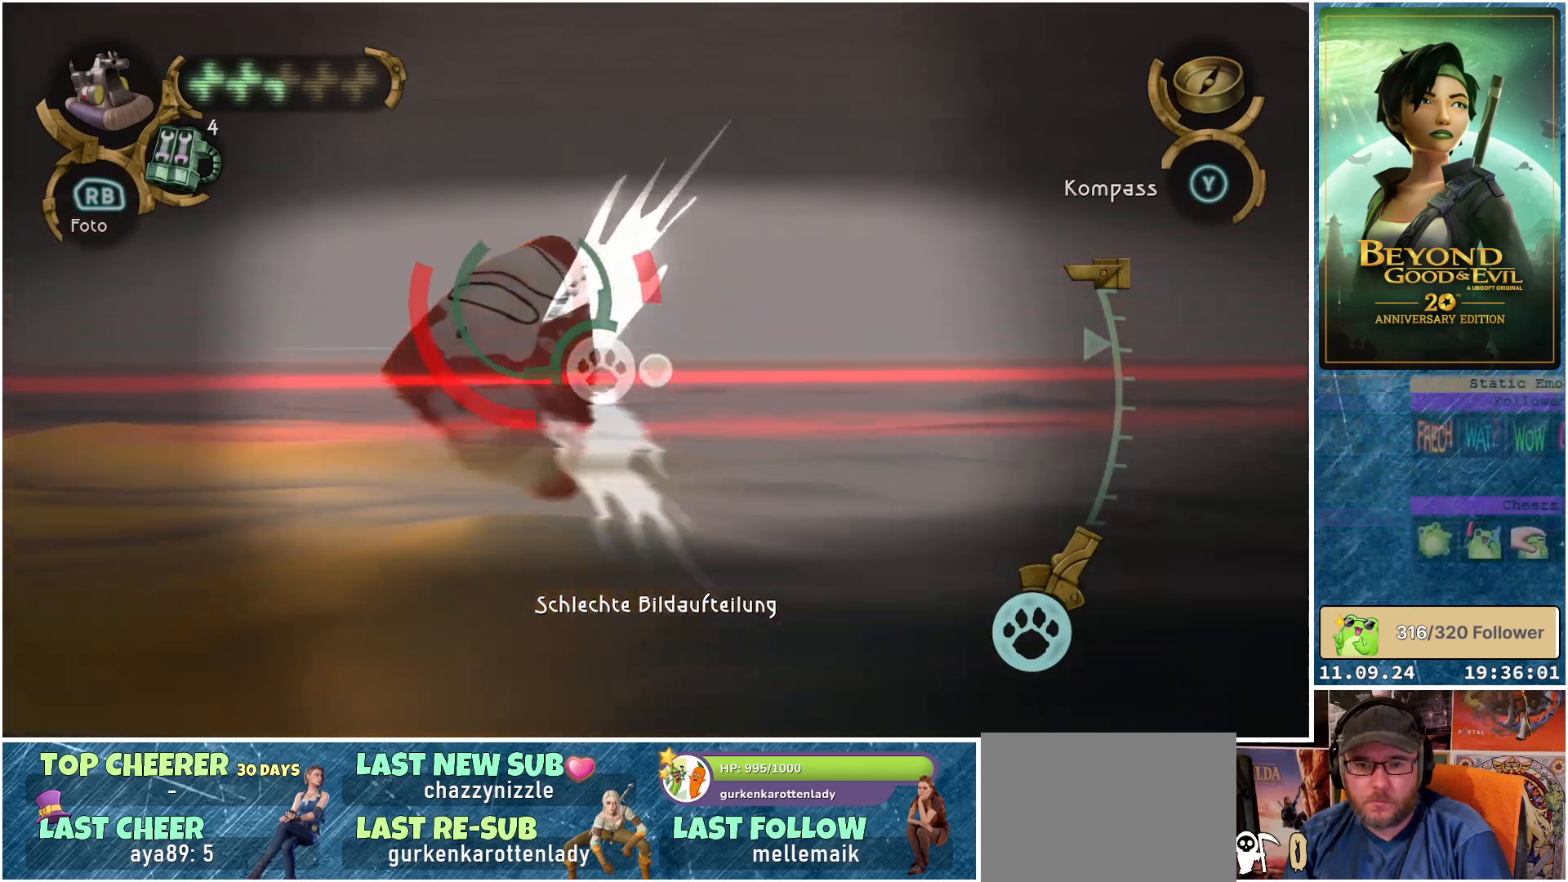
{"buttons": ["L1"], "left_stick": "center", "right_stick": "up-left", "events": [[17, "left_stick", "up-left"], [300, "right_stick", "up-left"], [350, "left_stick", "center"]]}
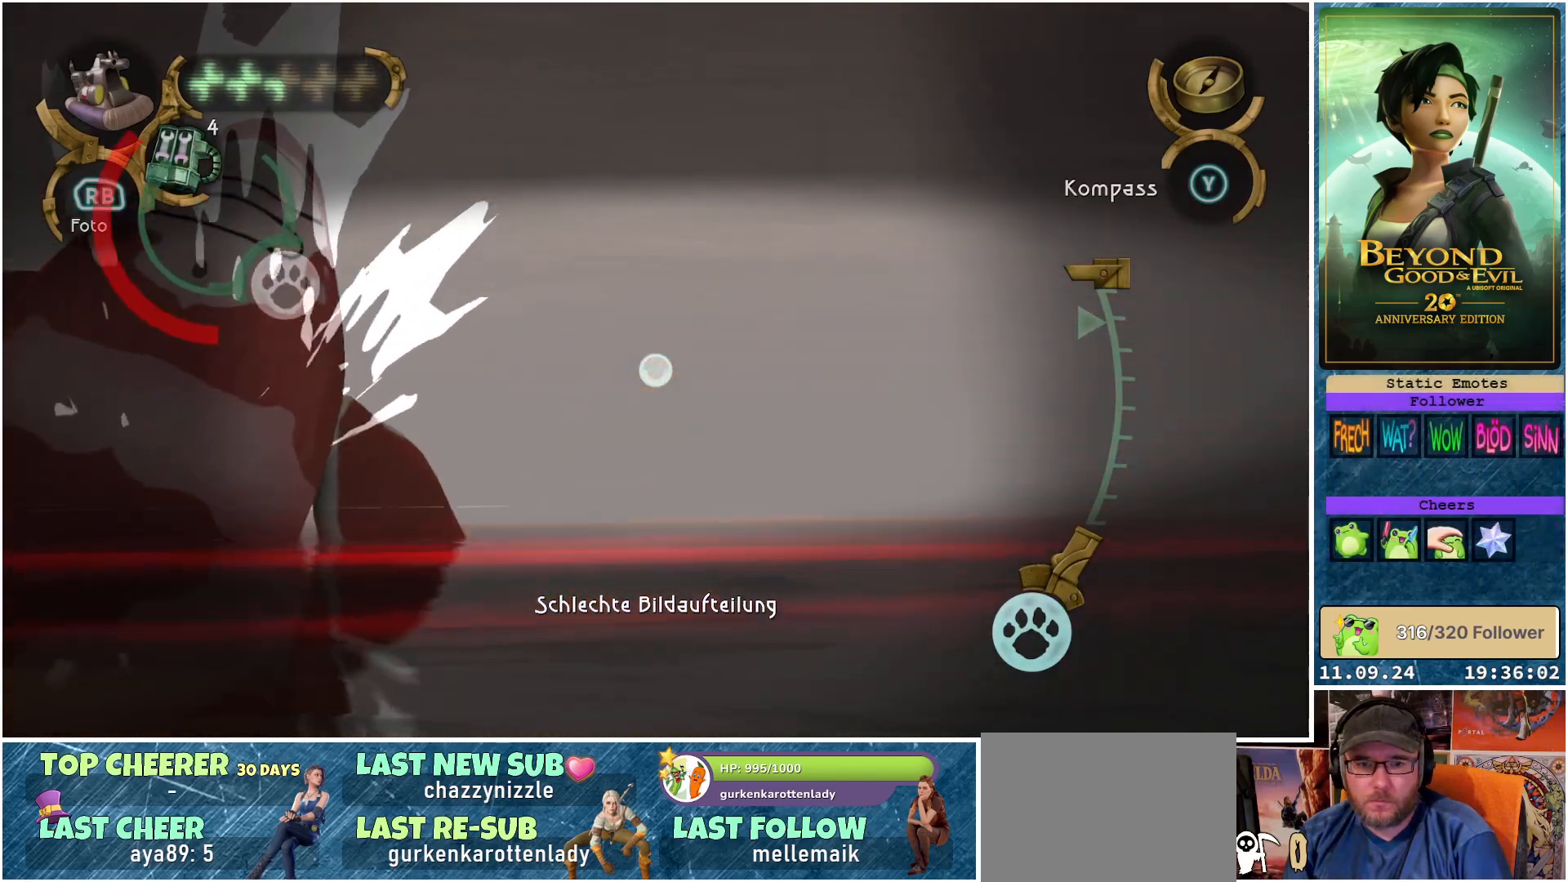
{"buttons": ["L1"], "left_stick": "center", "right_stick": "center", "events": [[450, "right_stick", "center"]]}
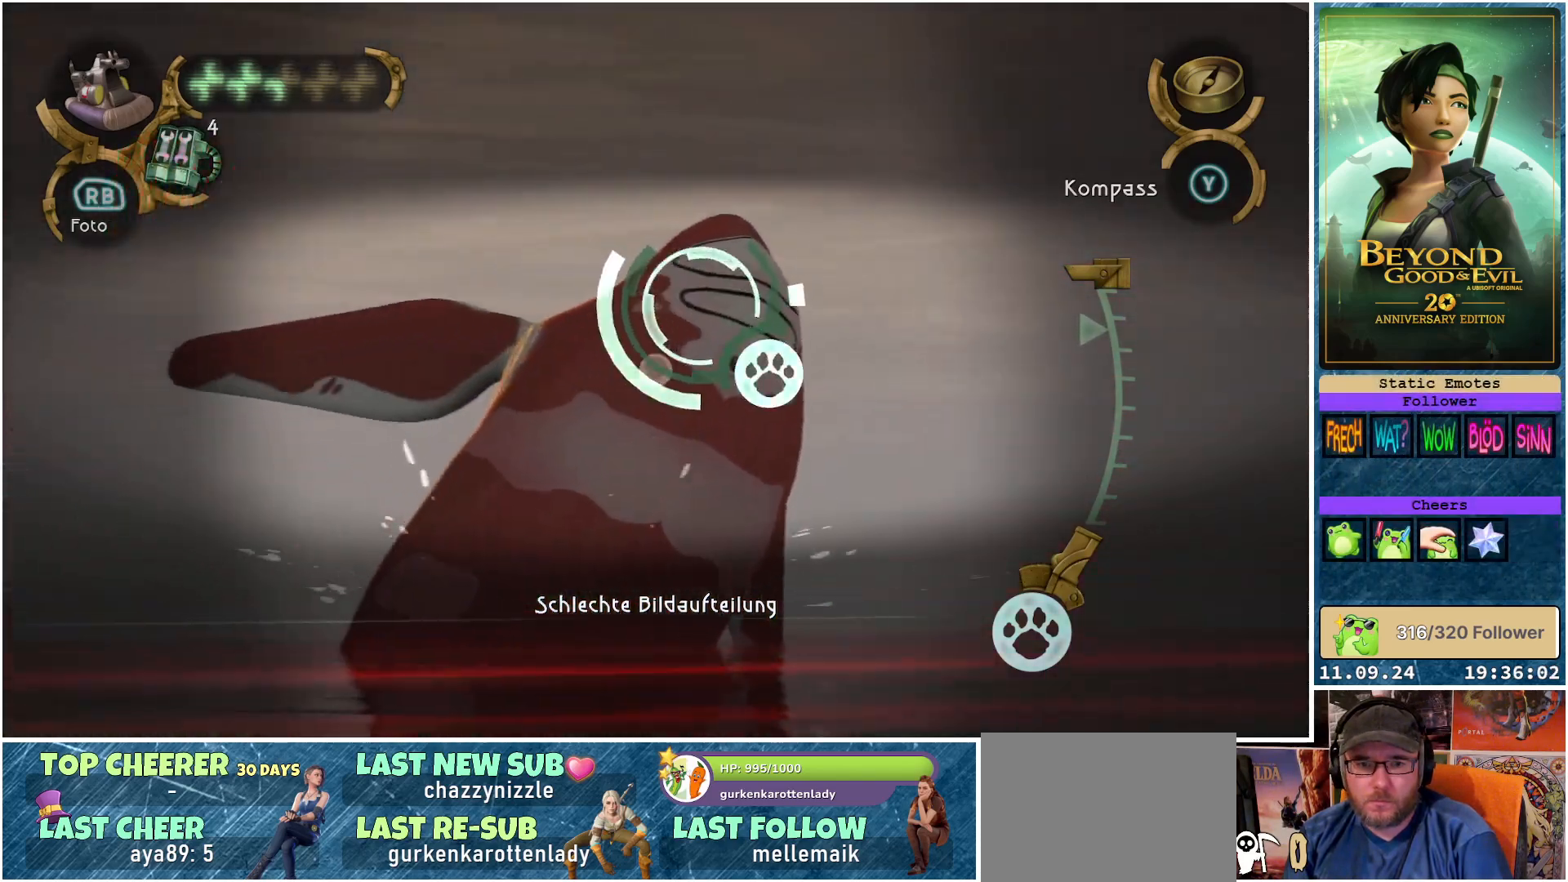
{"buttons": ["L1"], "left_stick": "center", "right_stick": "center", "events": [[50, "left_stick", "down-right"], [117, "R1", "down"], [183, "left_stick", "center"], [283, "R1", "up"]]}
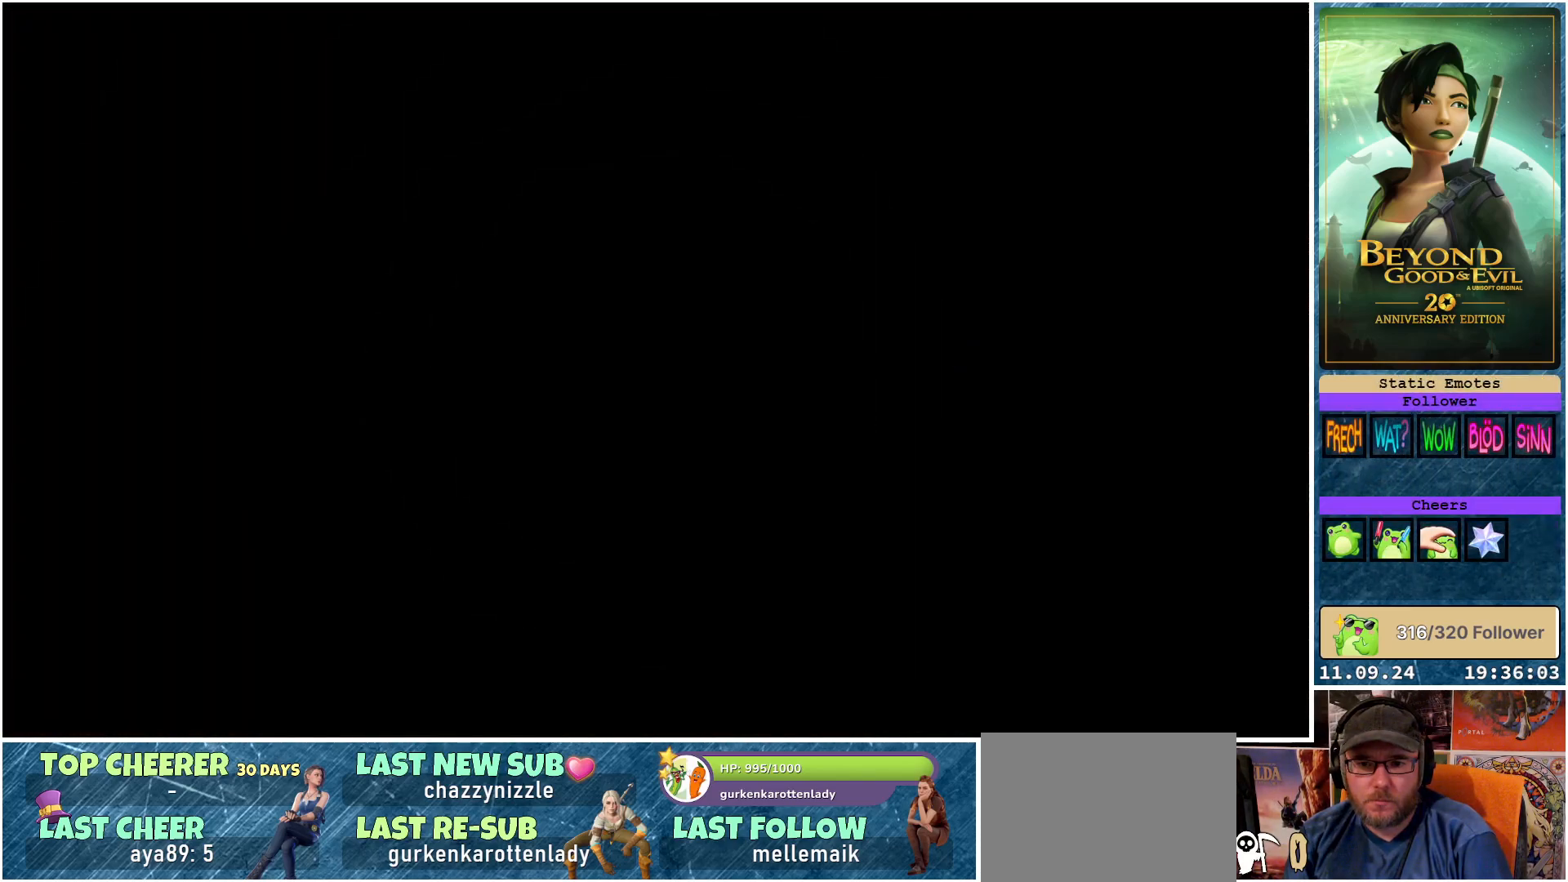
{"buttons": ["L1"], "left_stick": "center", "right_stick": "center", "events": []}
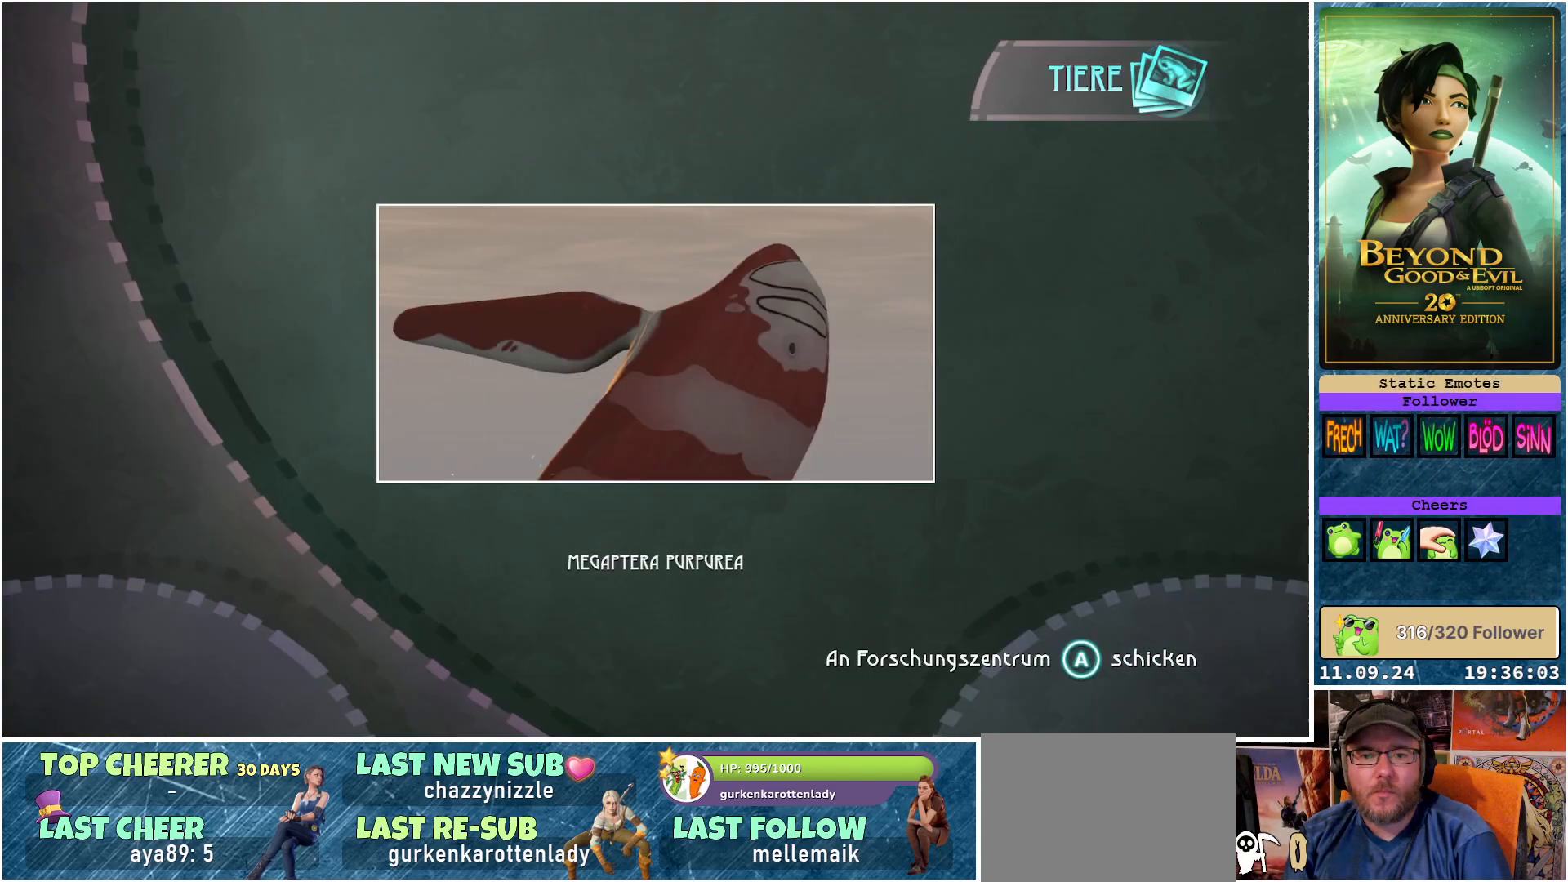
{"buttons": ["L1"], "left_stick": "center", "right_stick": "center", "events": []}
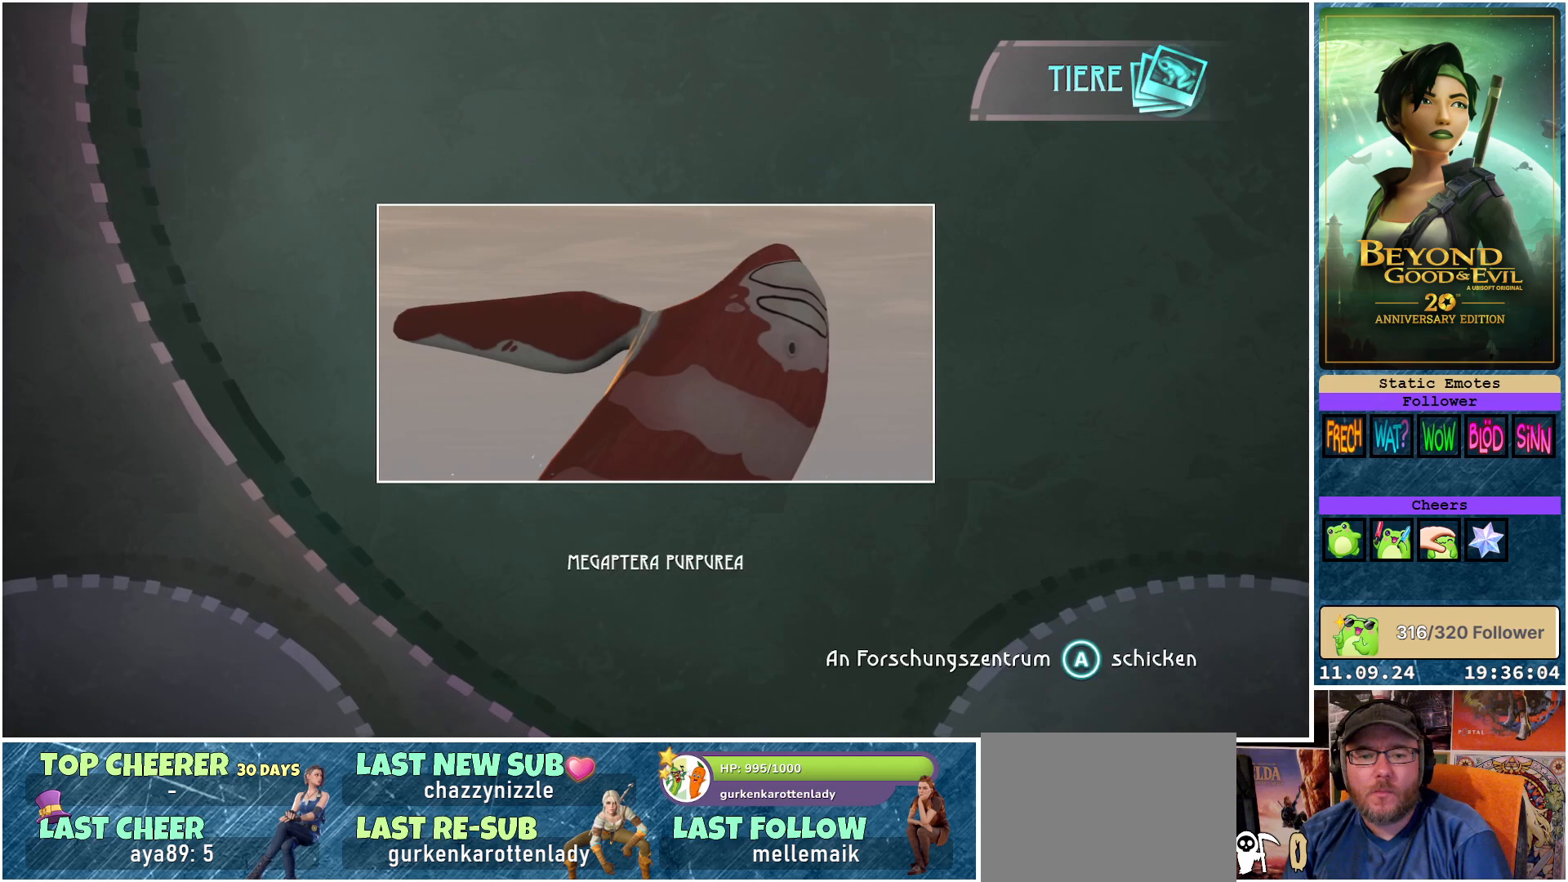
{"buttons": ["L1"], "left_stick": "center", "right_stick": "center", "events": []}
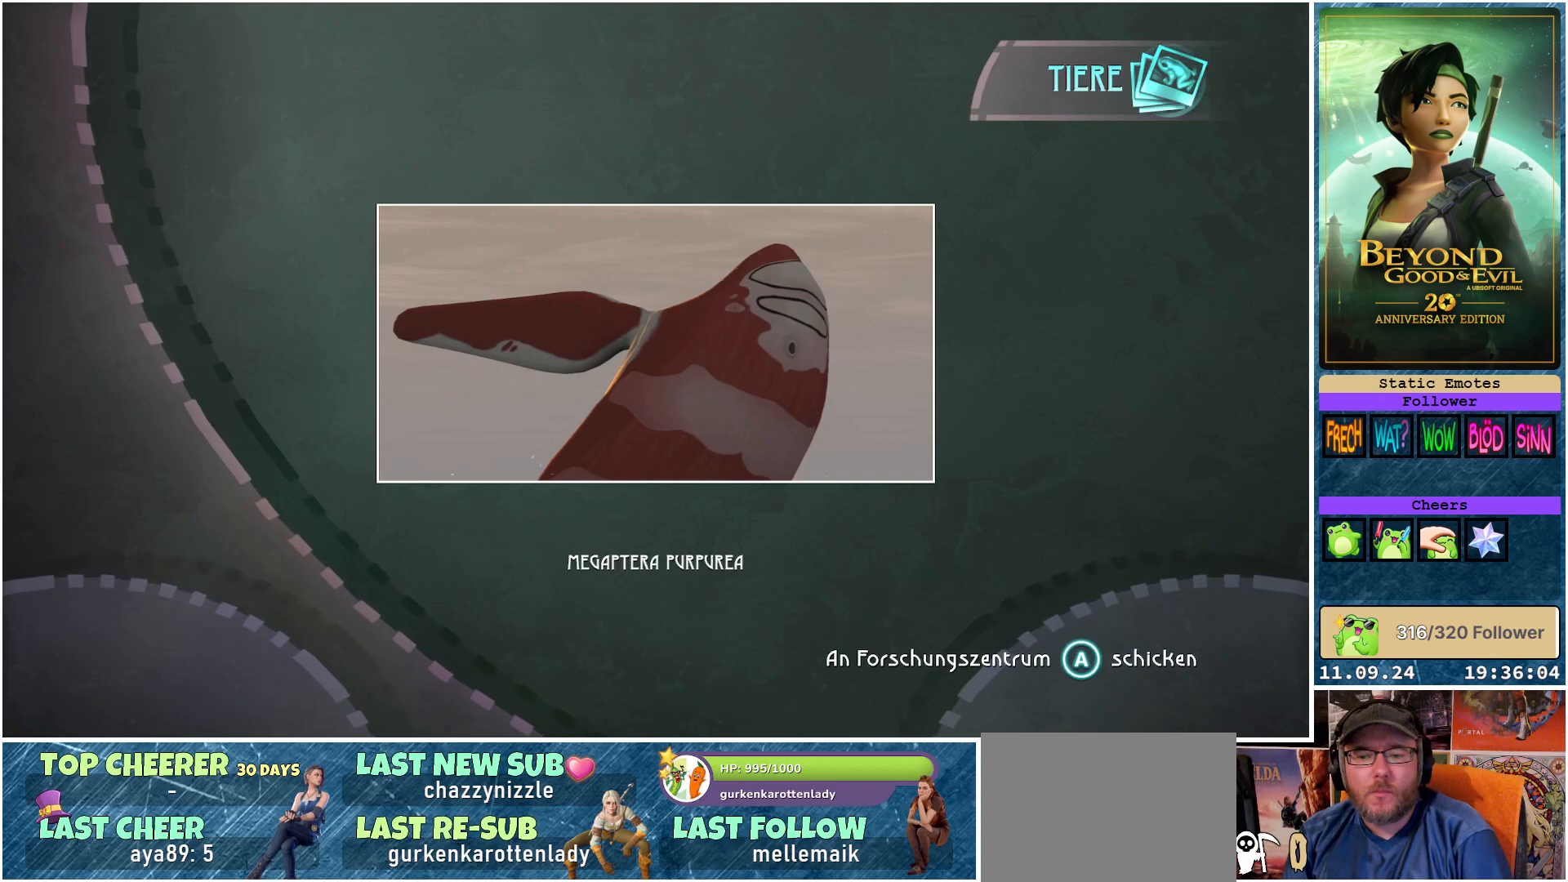
{"buttons": [], "left_stick": "center", "right_stick": "center", "events": [[400, "L1", "up"]]}
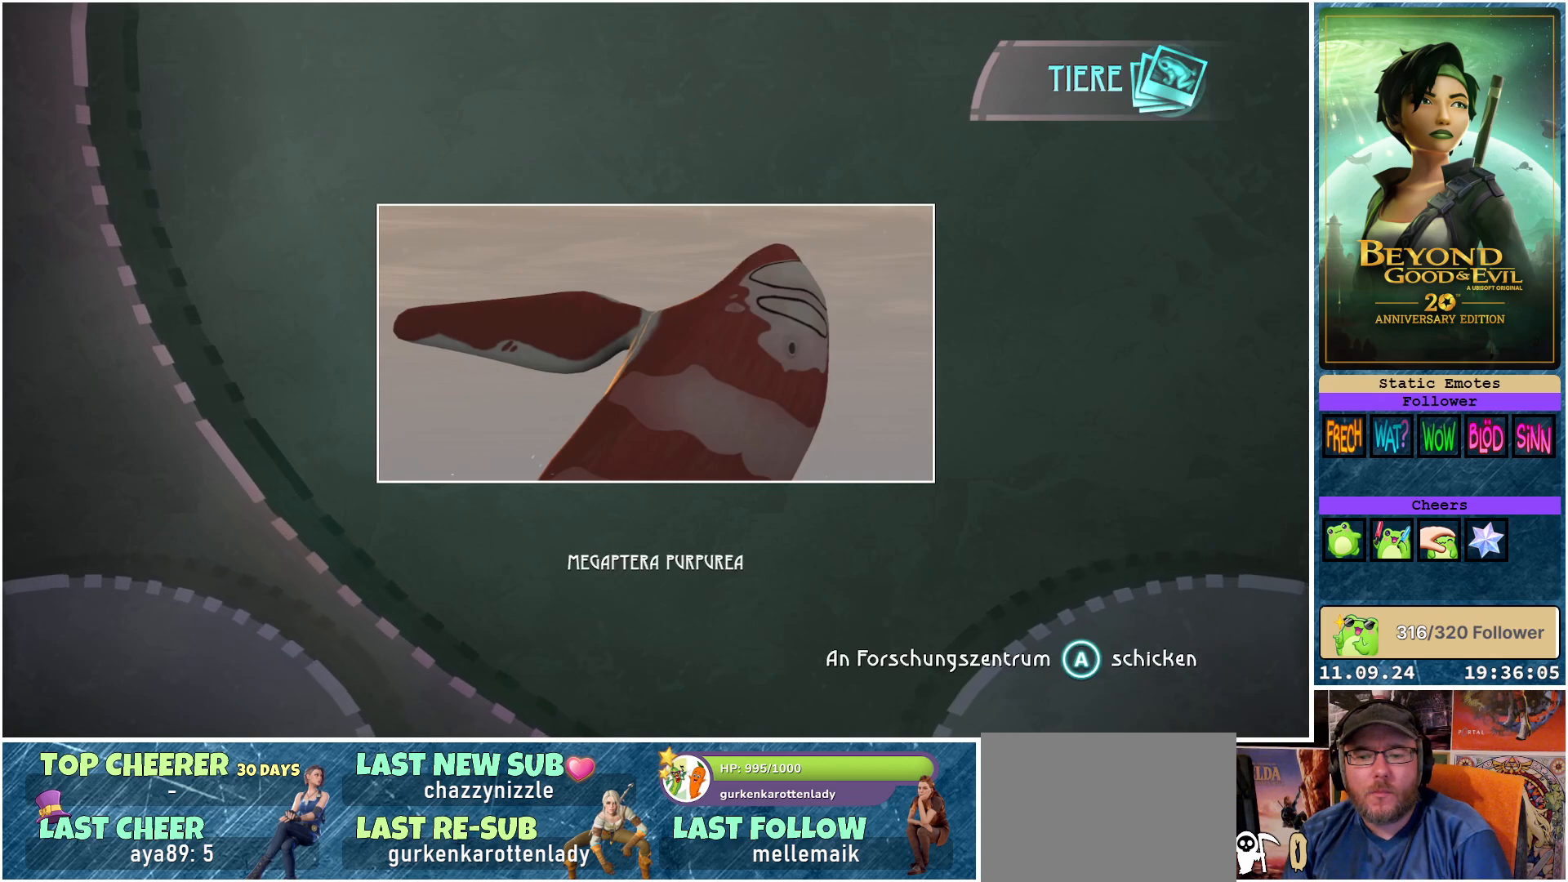
{"buttons": [], "left_stick": "center", "right_stick": "center", "events": []}
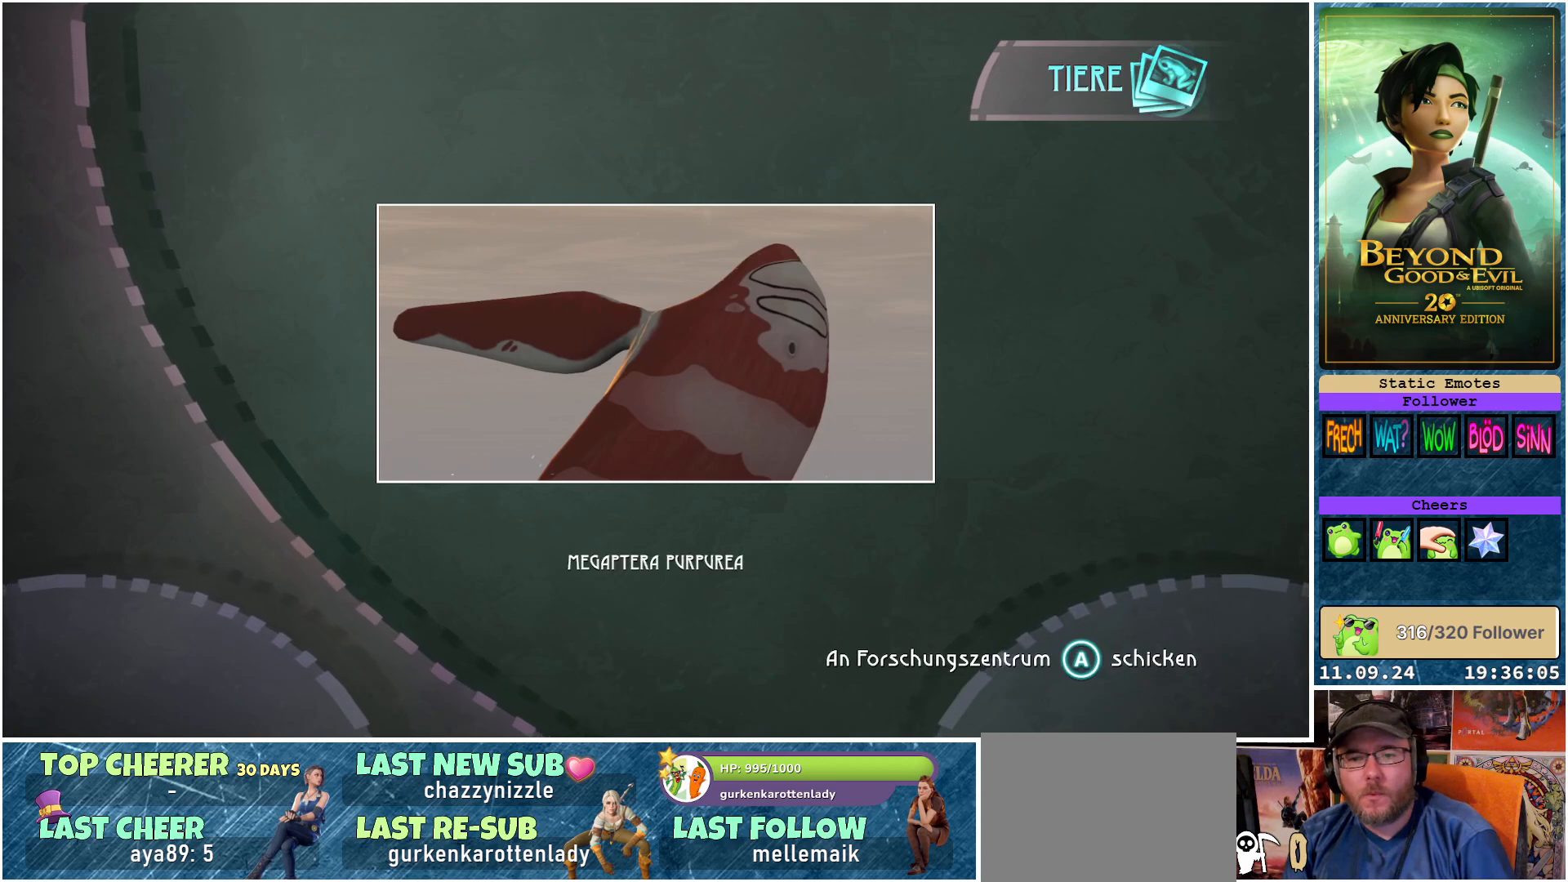
{"buttons": [], "left_stick": "center", "right_stick": "center", "events": []}
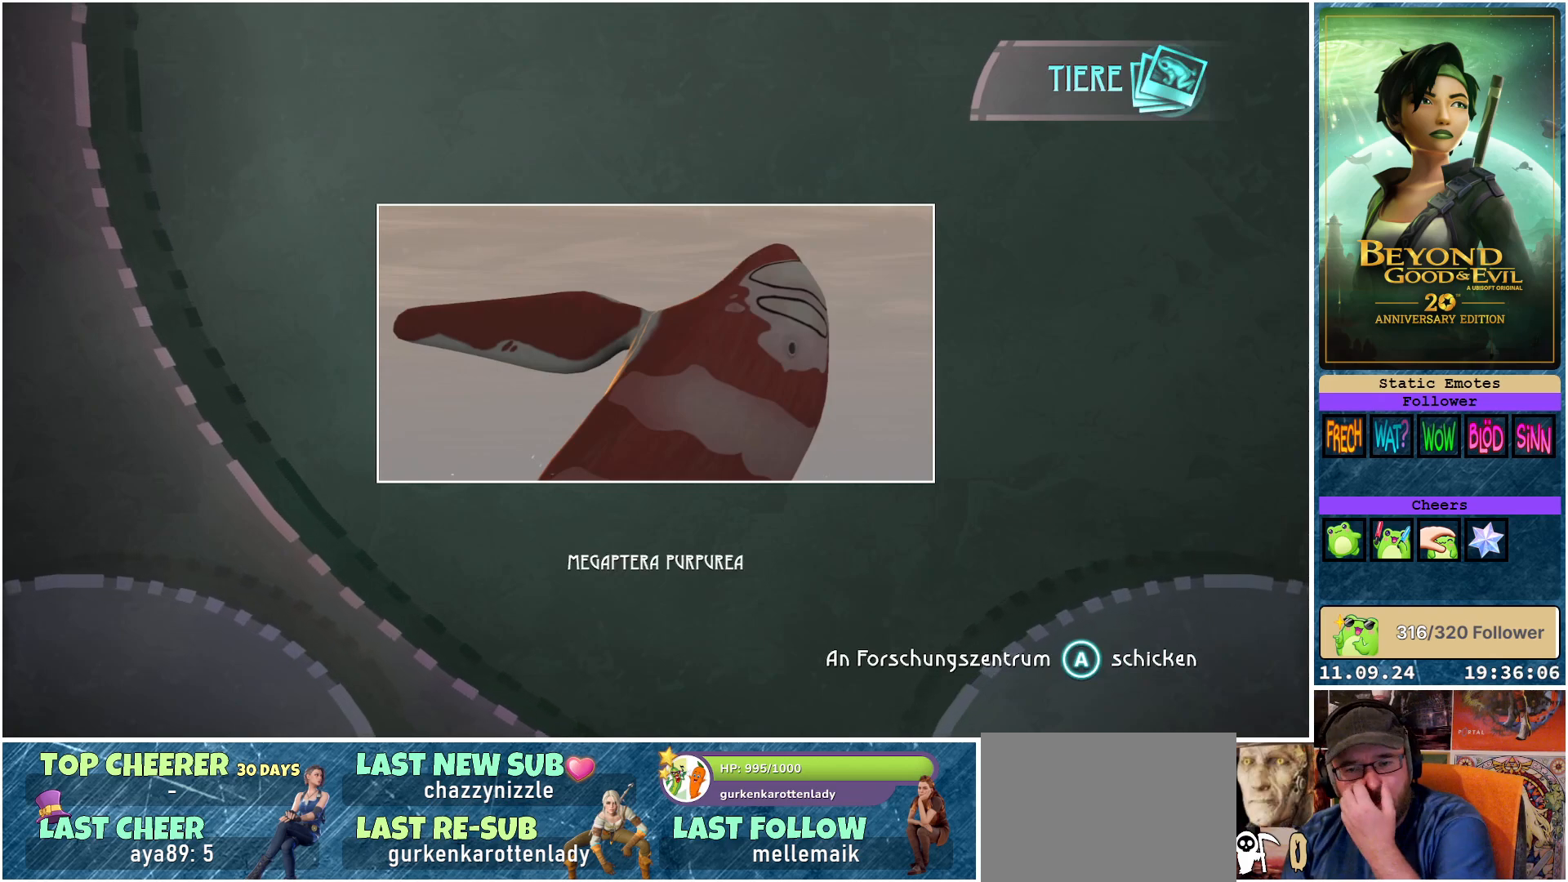
{"buttons": [], "left_stick": "center", "right_stick": "center", "events": []}
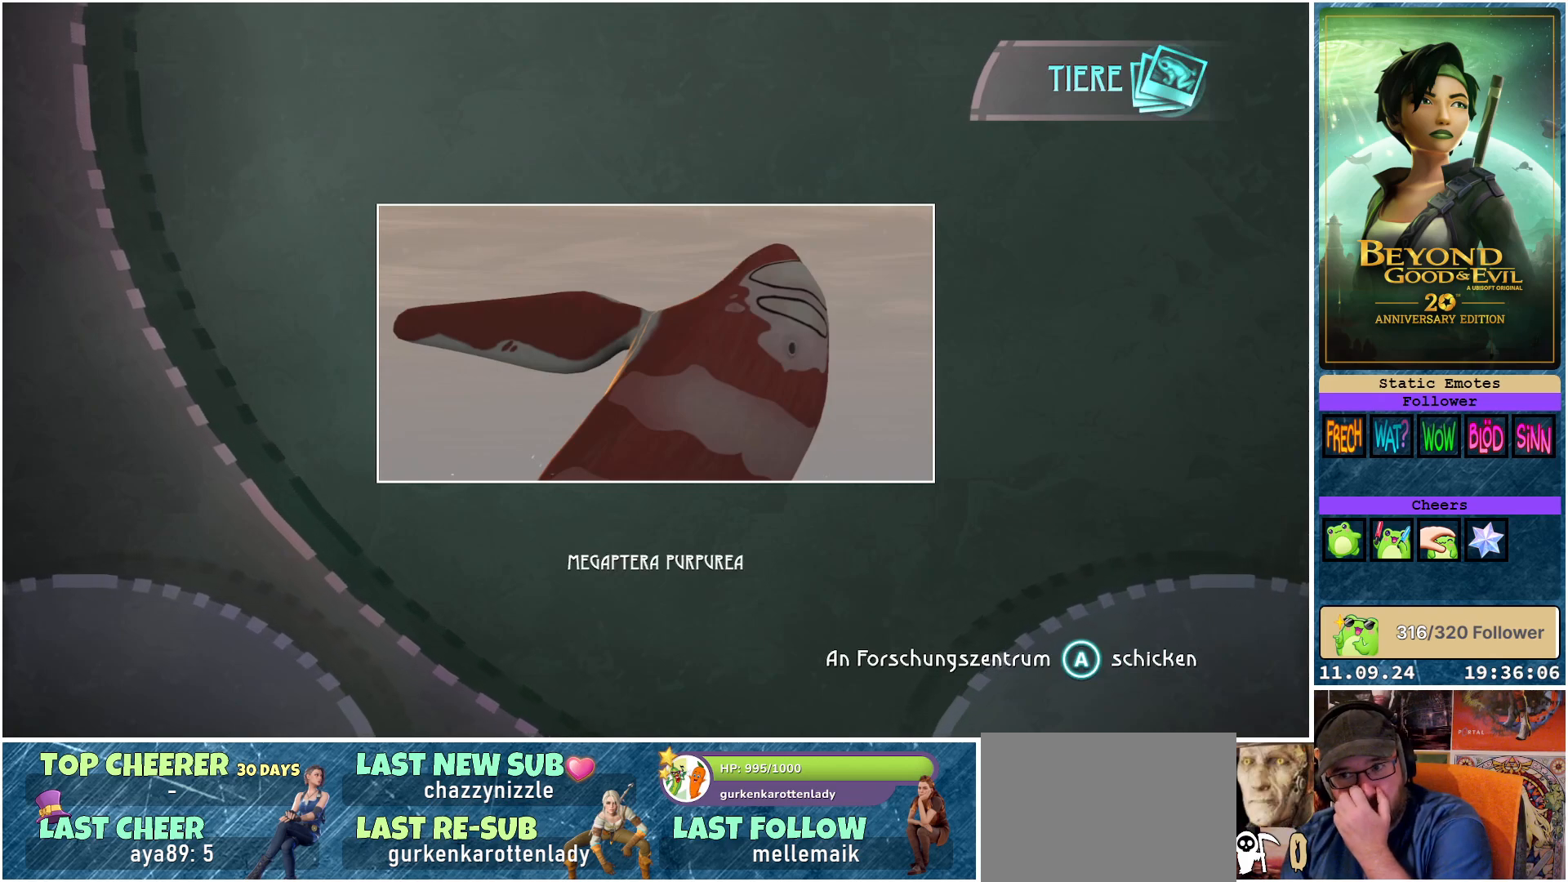
{"buttons": [], "left_stick": "center", "right_stick": "center", "events": []}
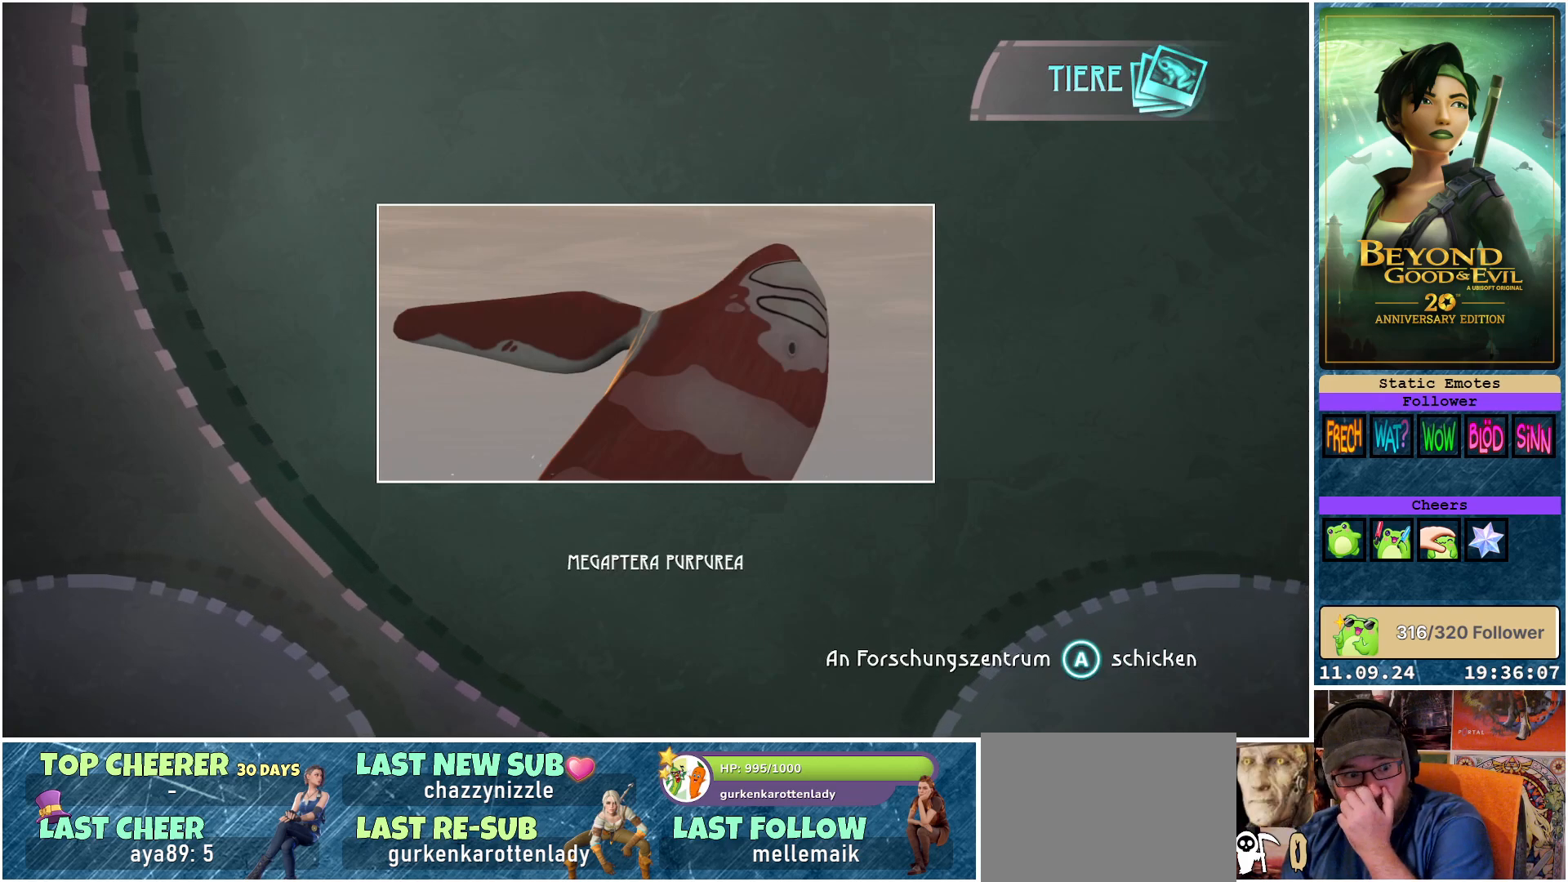
{"buttons": [], "left_stick": "center", "right_stick": "center", "events": []}
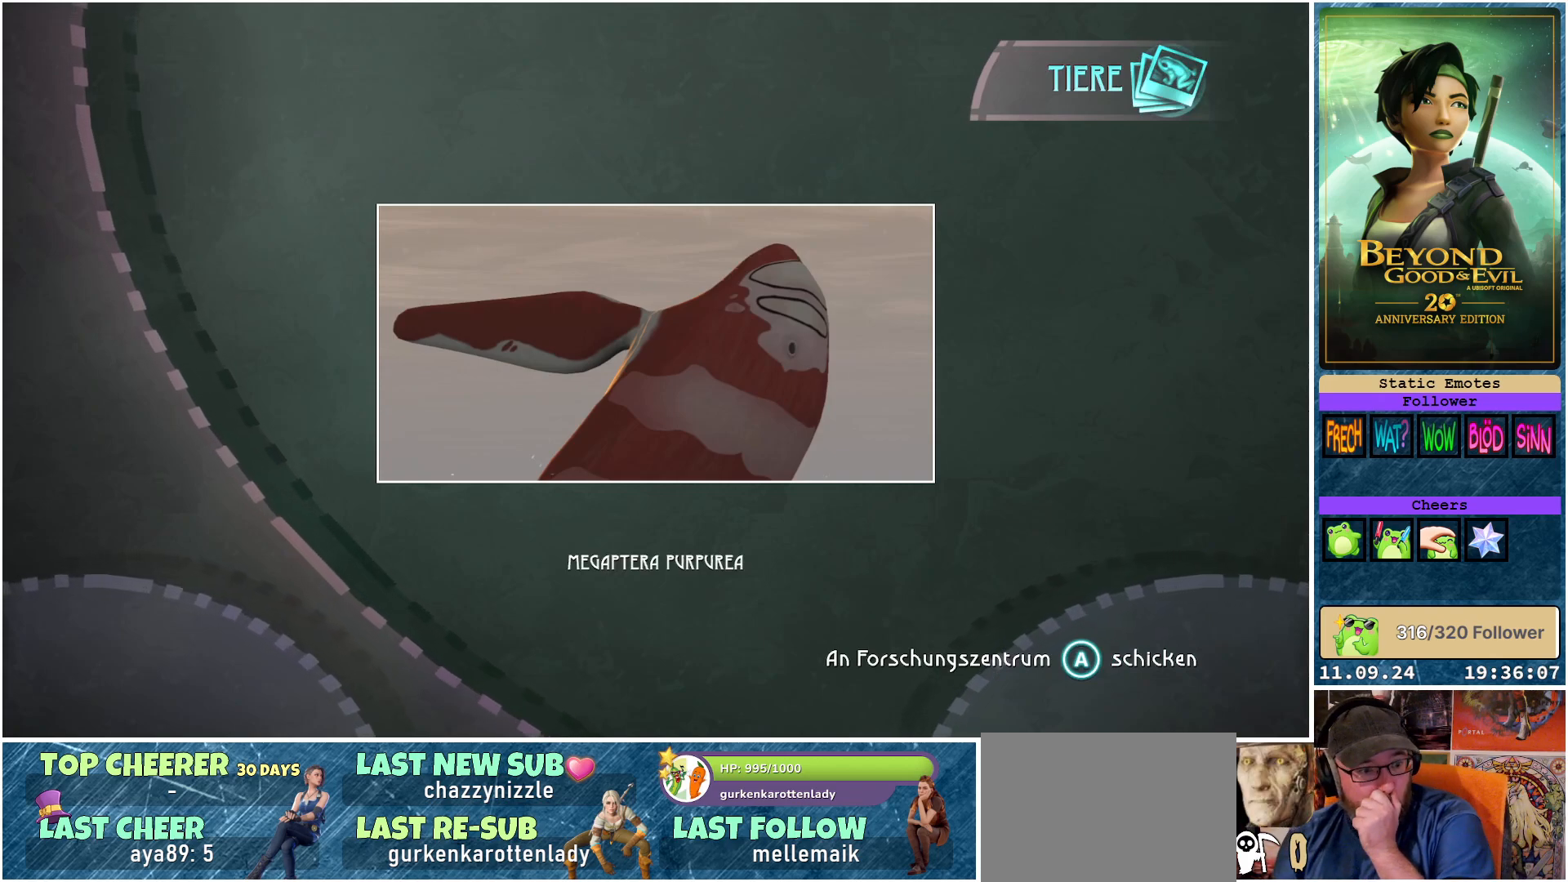
{"buttons": [], "left_stick": "center", "right_stick": "center", "events": []}
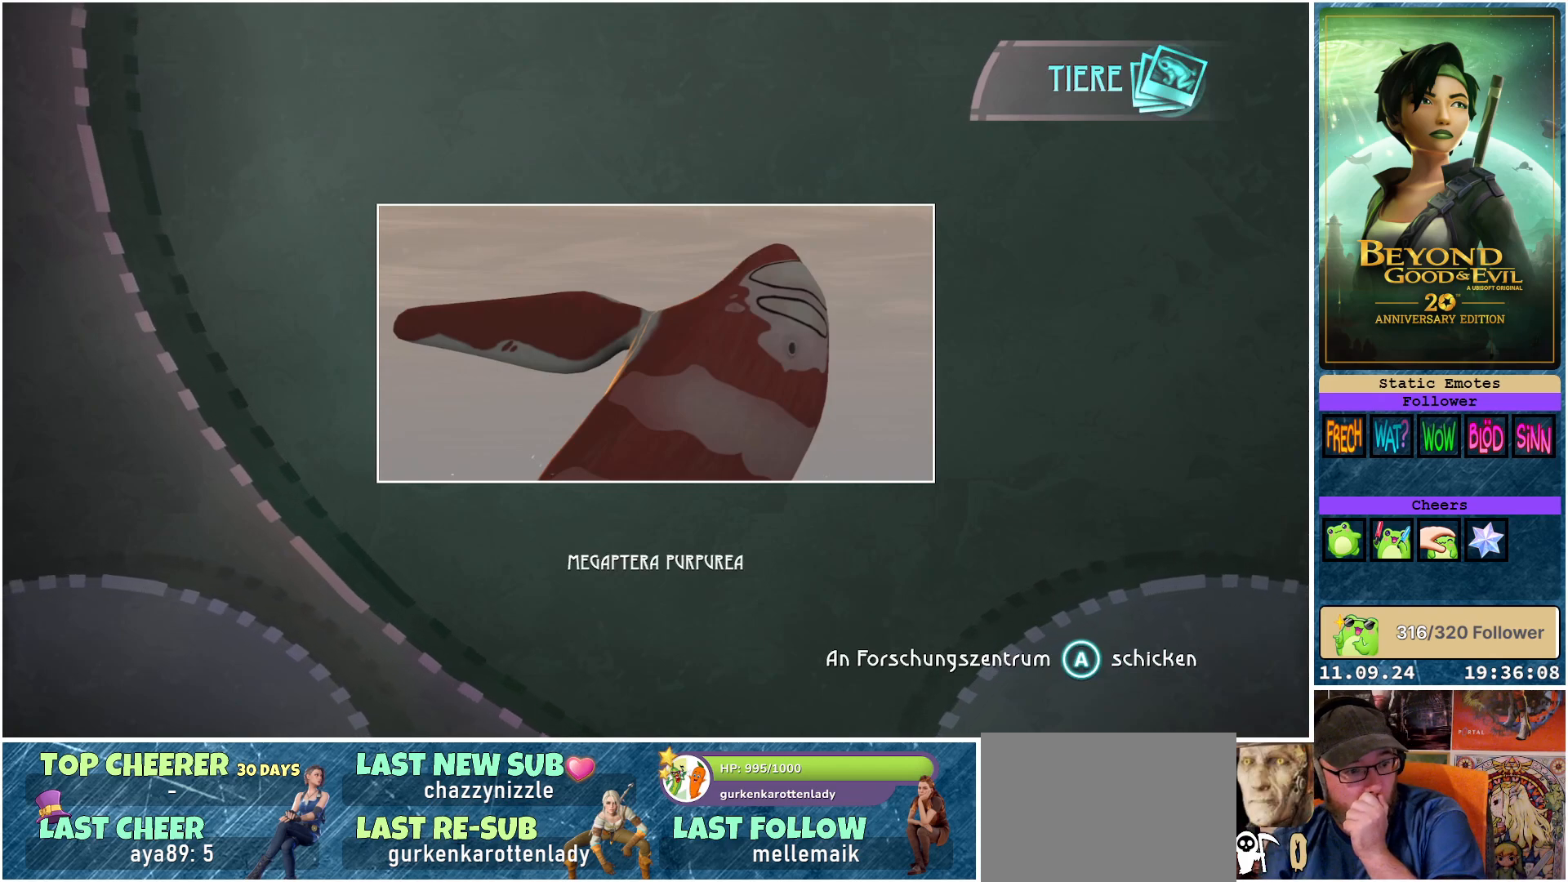
{"buttons": [], "left_stick": "center", "right_stick": "center", "events": []}
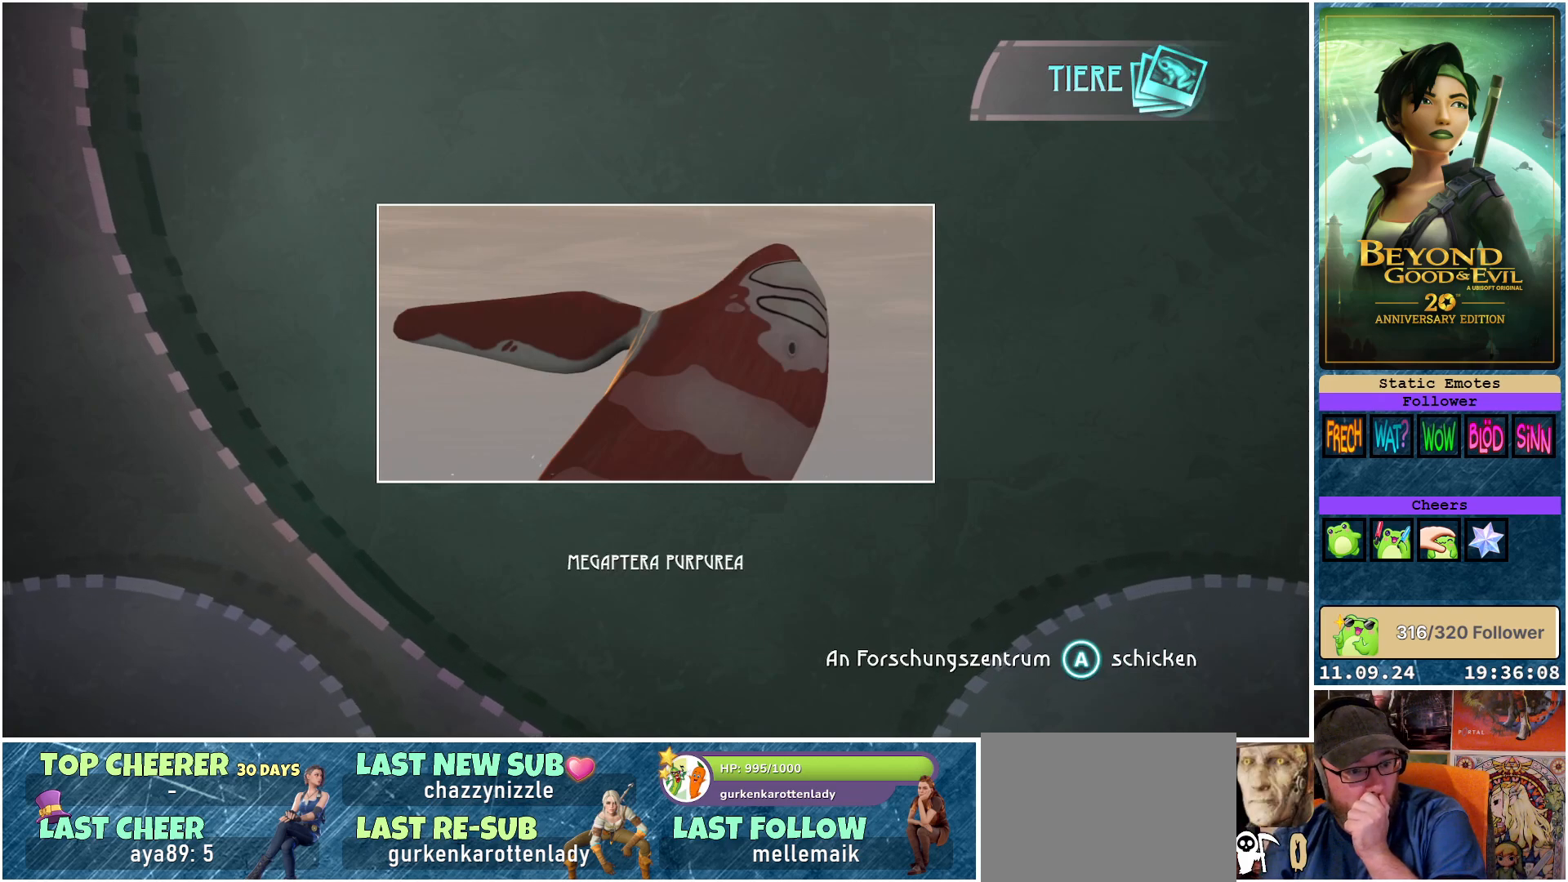
{"buttons": [], "left_stick": "center", "right_stick": "center", "events": [[17, "A", "down"], [117, "A", "up"]]}